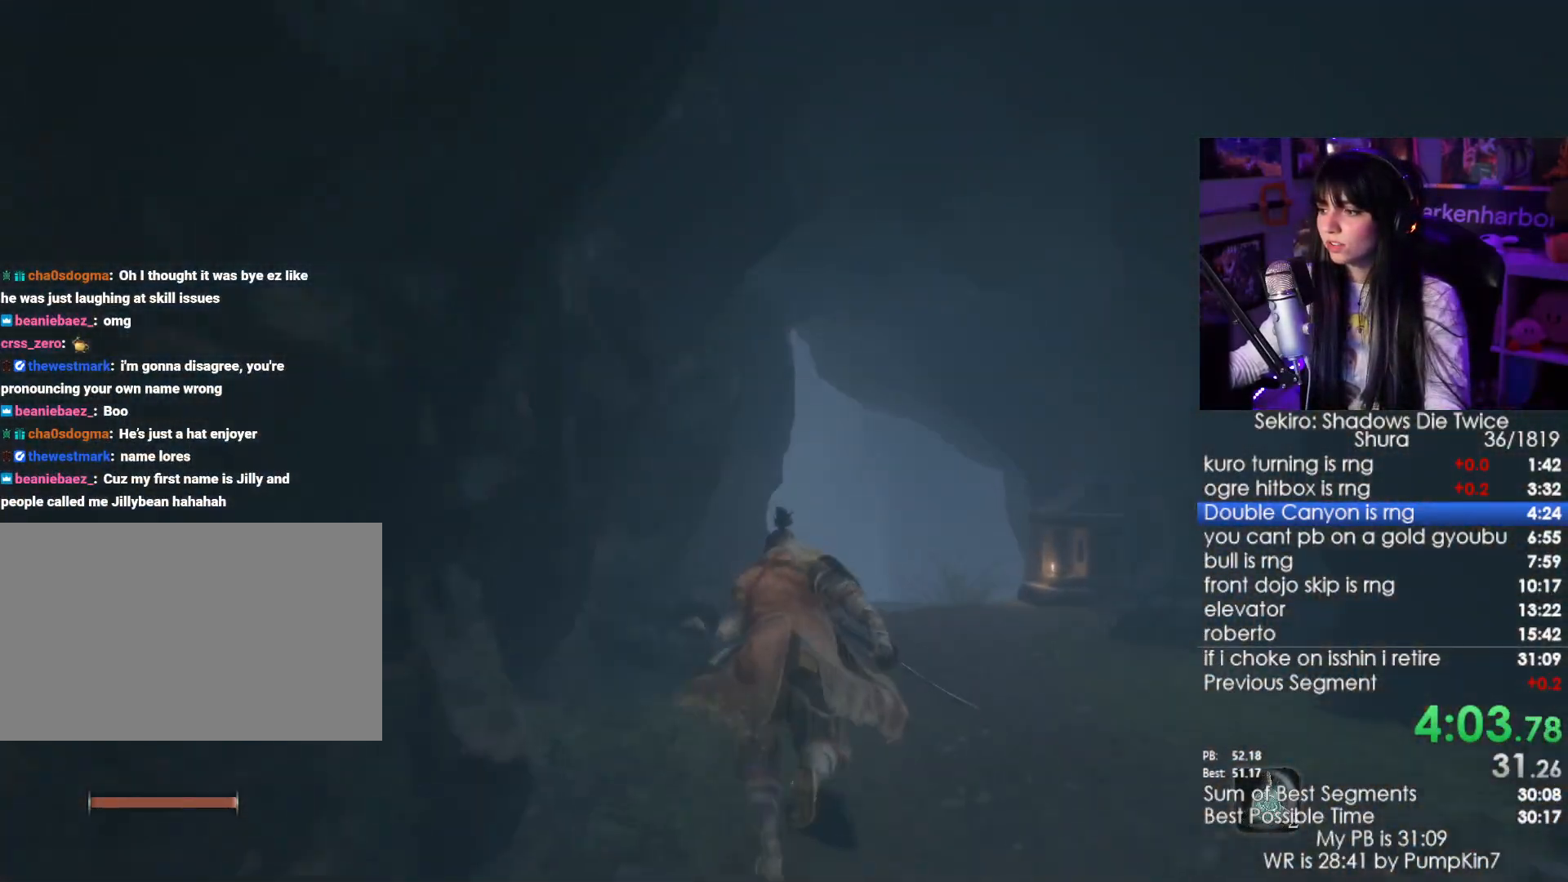
Gameplay with keyboard and mouse; each line is a JSON object with the keys and mouse buttons held at the frame after it. "events" lists presses ("down") and releases ("up") of "1", "2", "3", "4", "5", "a", "alt", "c", "caps_lock", "ctrl", "d", "e", "f", "g", "q", "r", "s", "shift", "space", "t", "tab", "v", "w", "x", "z", "mouse_left", "mouse_wheel" and "mouse_right" between this image and that frame as [ms after this image, input, new state], when the widget could be followed in between. "mouse_left", "mouse_wheel", "mouse_right" = the "left", "wheel", "right" buttons of the "mouse" list. No other keys are recorded. "wheel" means that the mouse wheel is clicked or scrolled. Not read: mouse_move.
{"keys": ["shift", "w"], "mouse": [], "events": []}
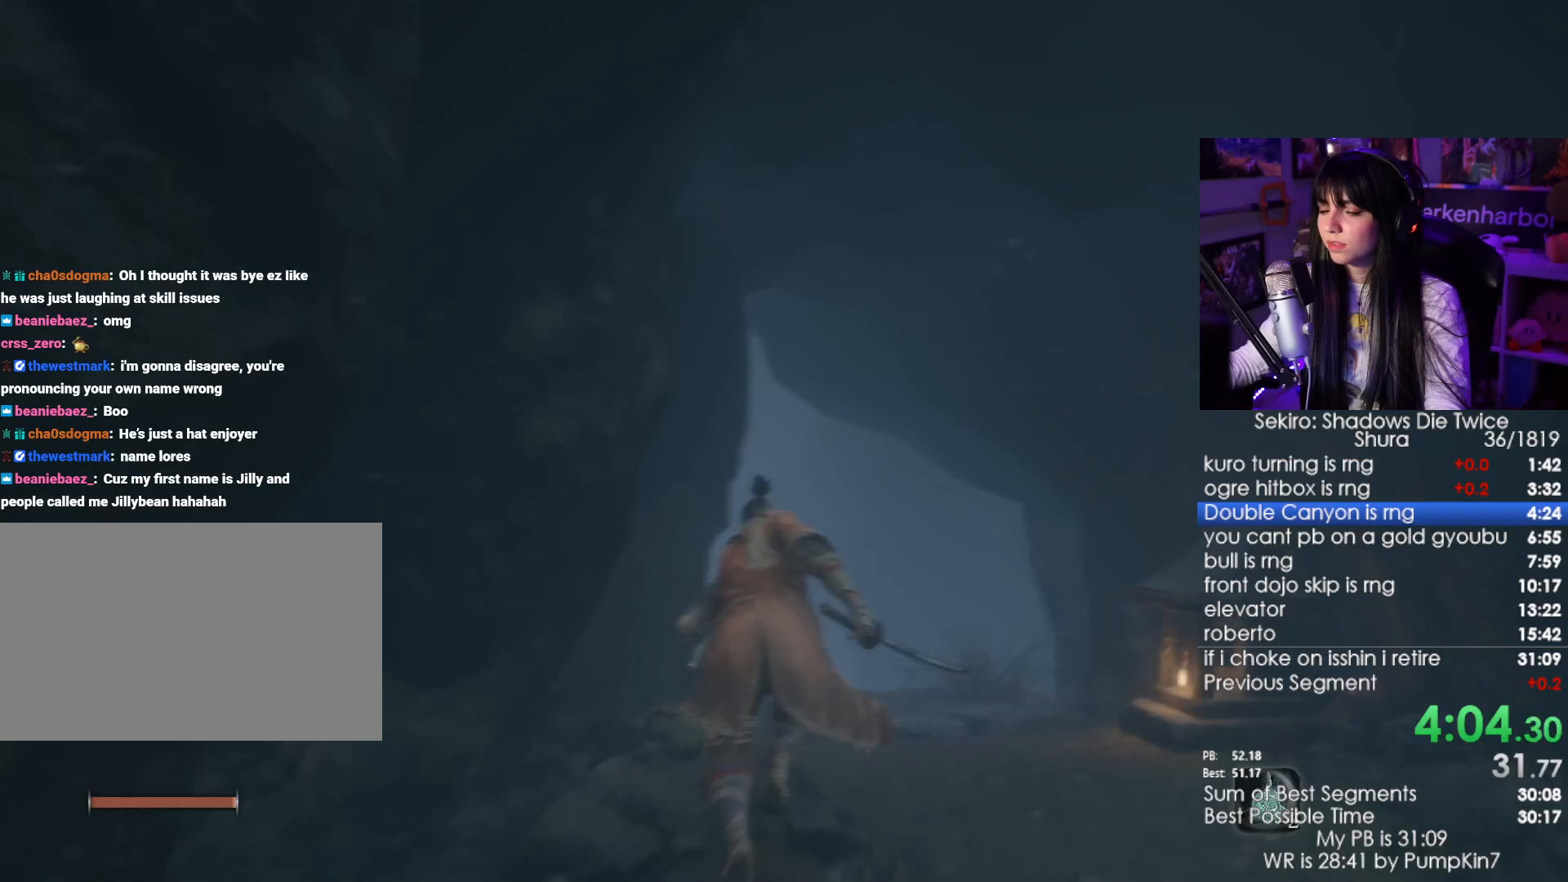
{"keys": ["shift", "w"], "mouse": [], "events": []}
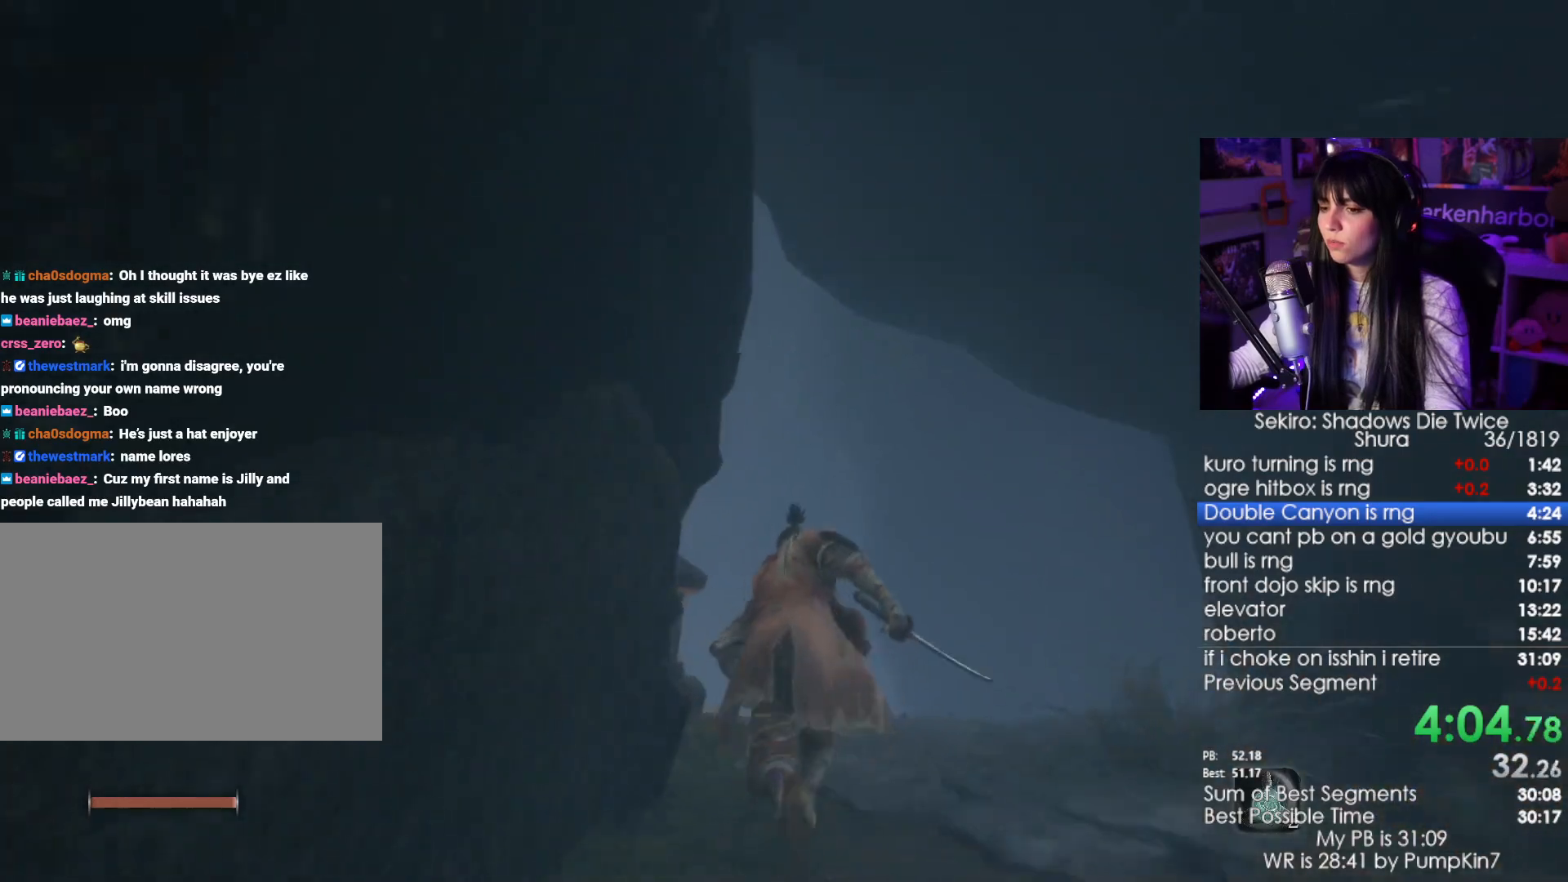
{"keys": ["shift", "w"], "mouse": [], "events": []}
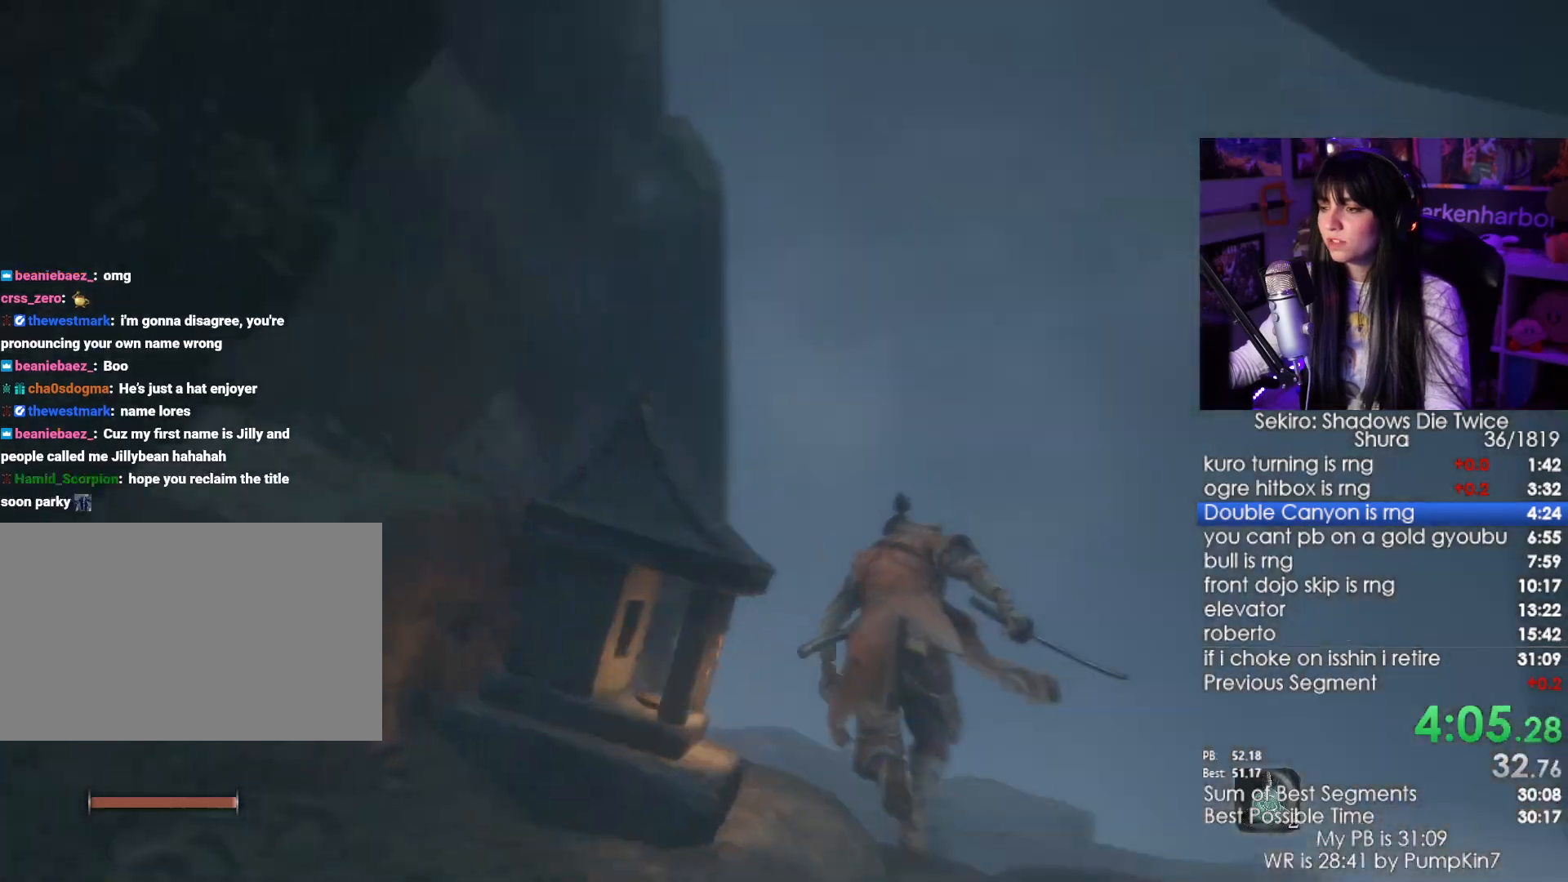
{"keys": ["shift", "w"], "mouse": [], "events": []}
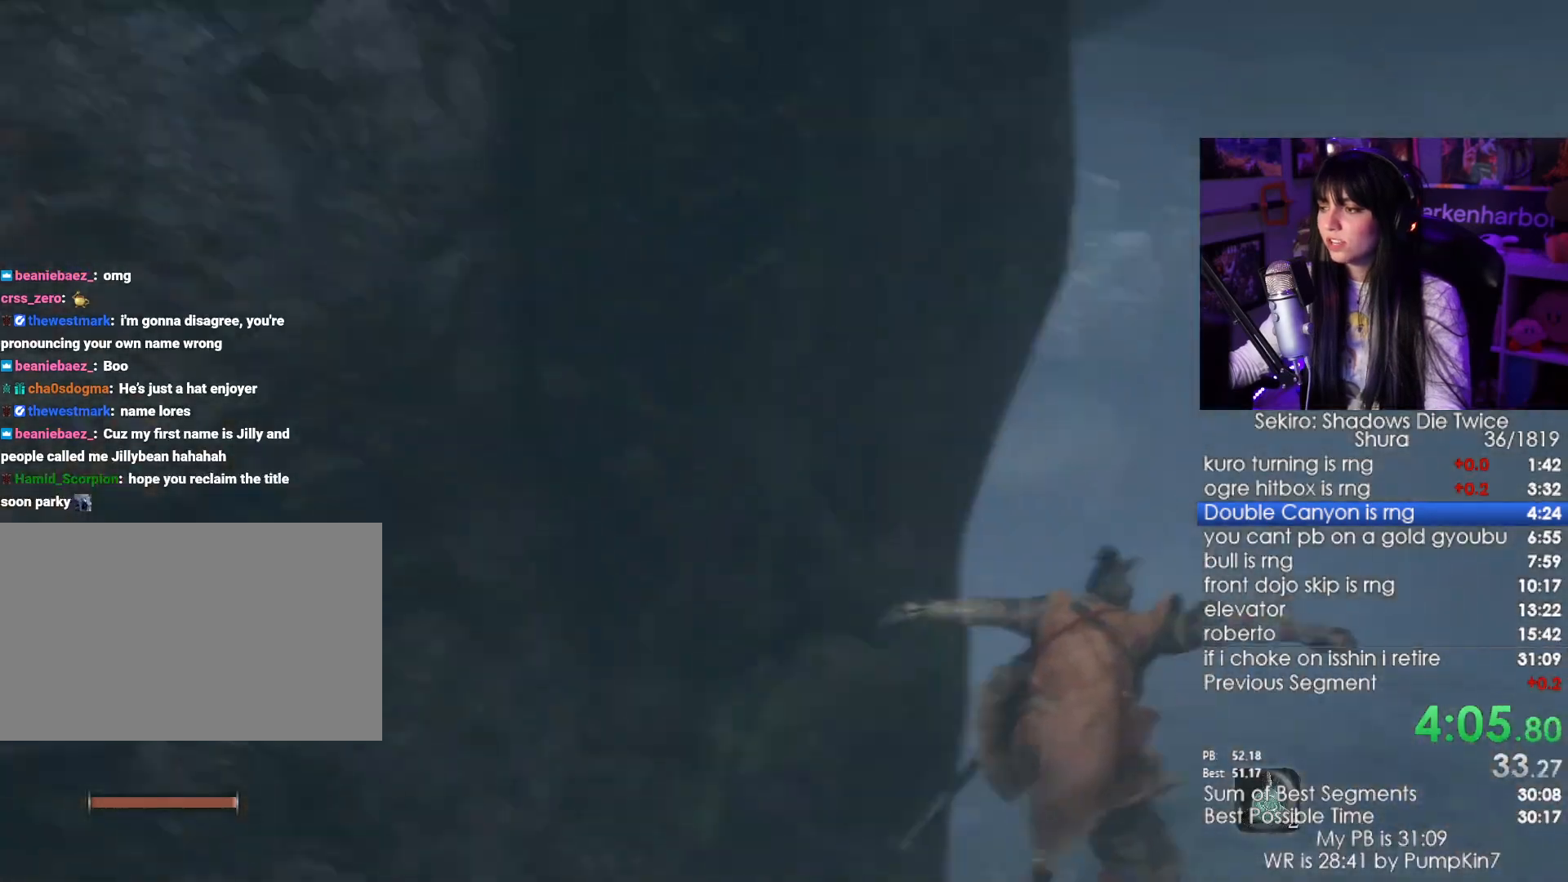
{"keys": ["shift", "w"], "mouse": [], "events": []}
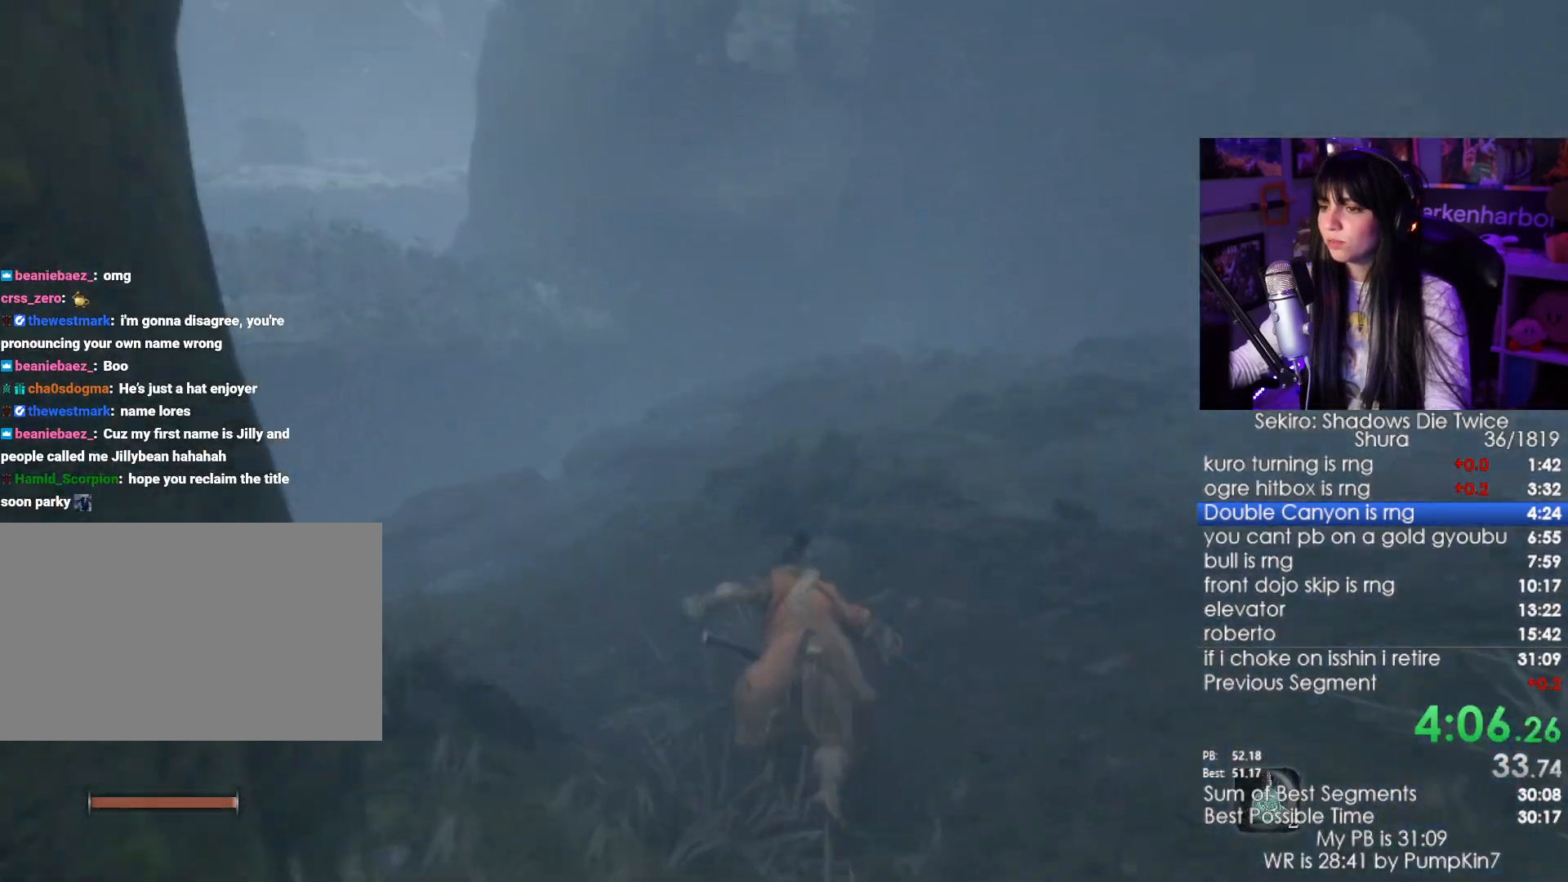
{"keys": ["shift", "w"], "mouse": [], "events": []}
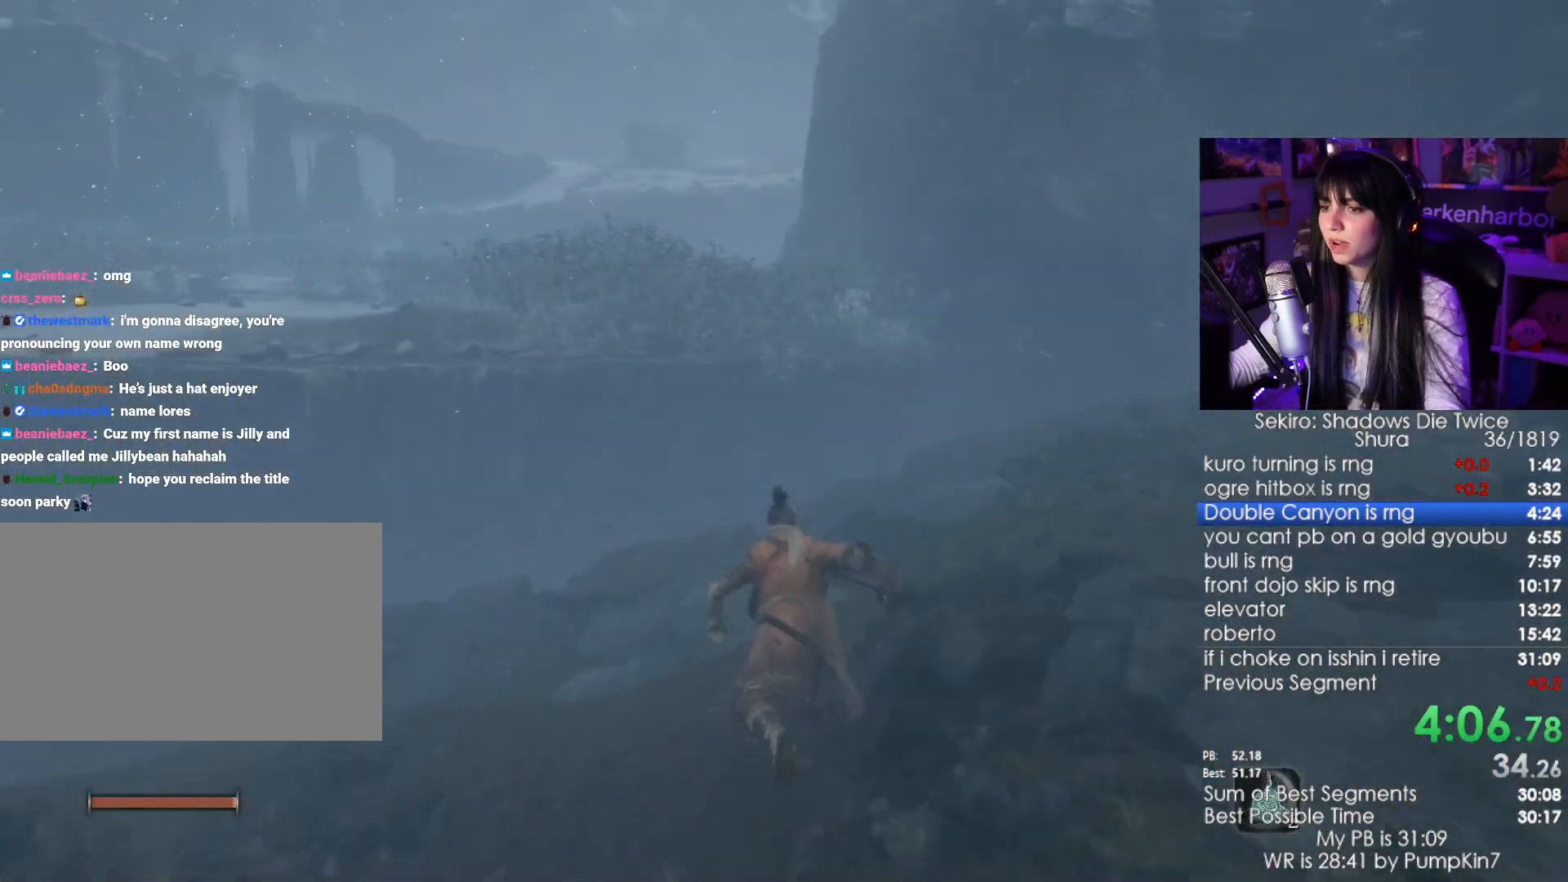
{"keys": ["shift", "w"], "mouse": [], "events": []}
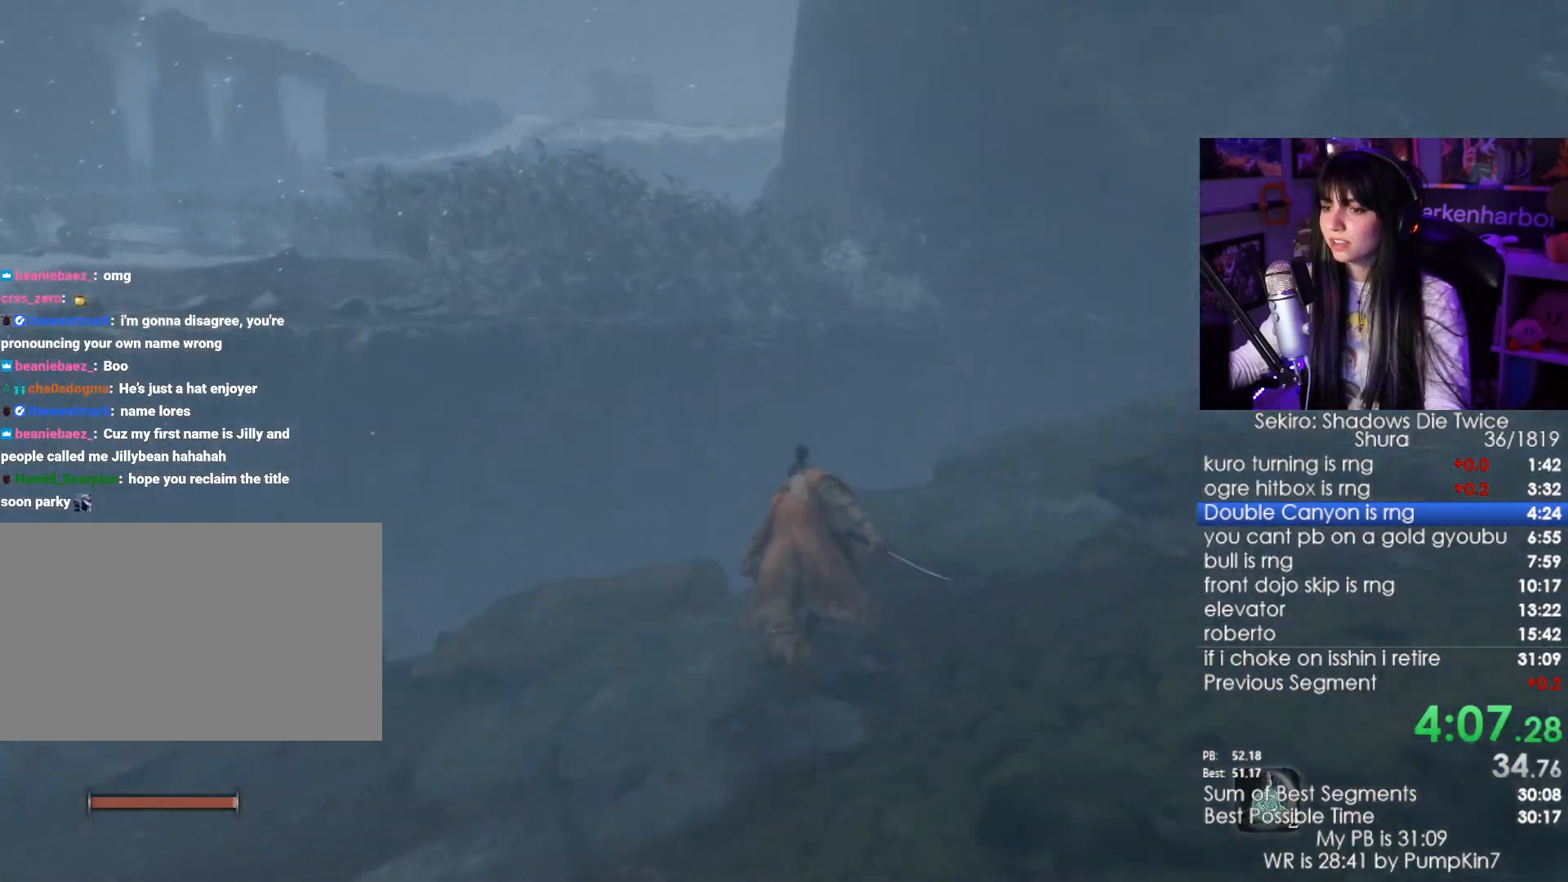
{"keys": ["shift", "w"], "mouse": [], "events": [[317, "space", "down"], [417, "space", "up"]]}
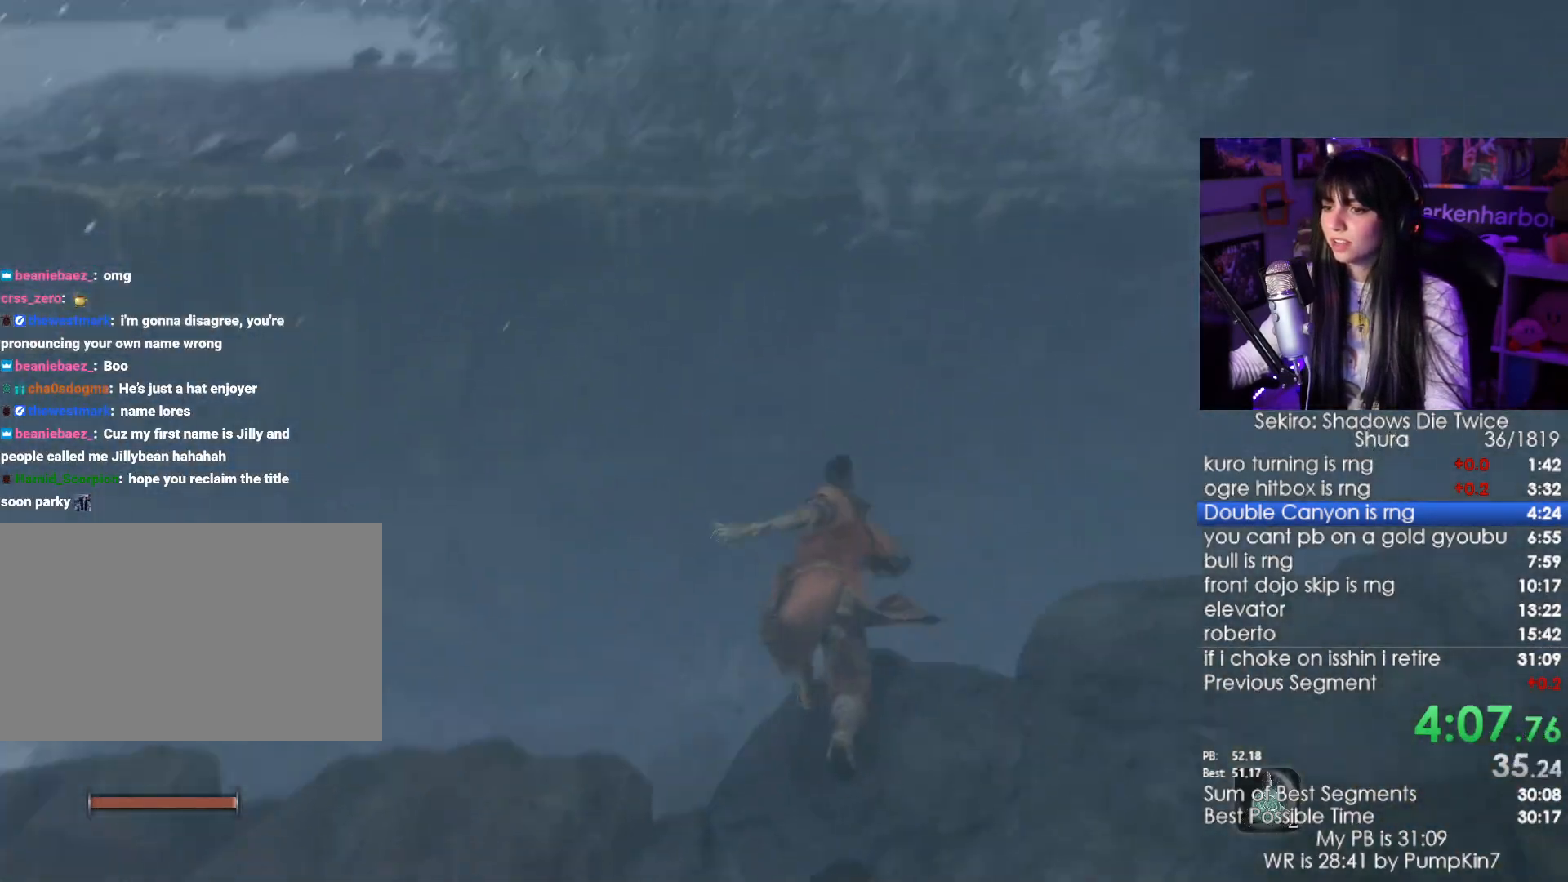
{"keys": ["shift", "w"], "mouse": [], "events": []}
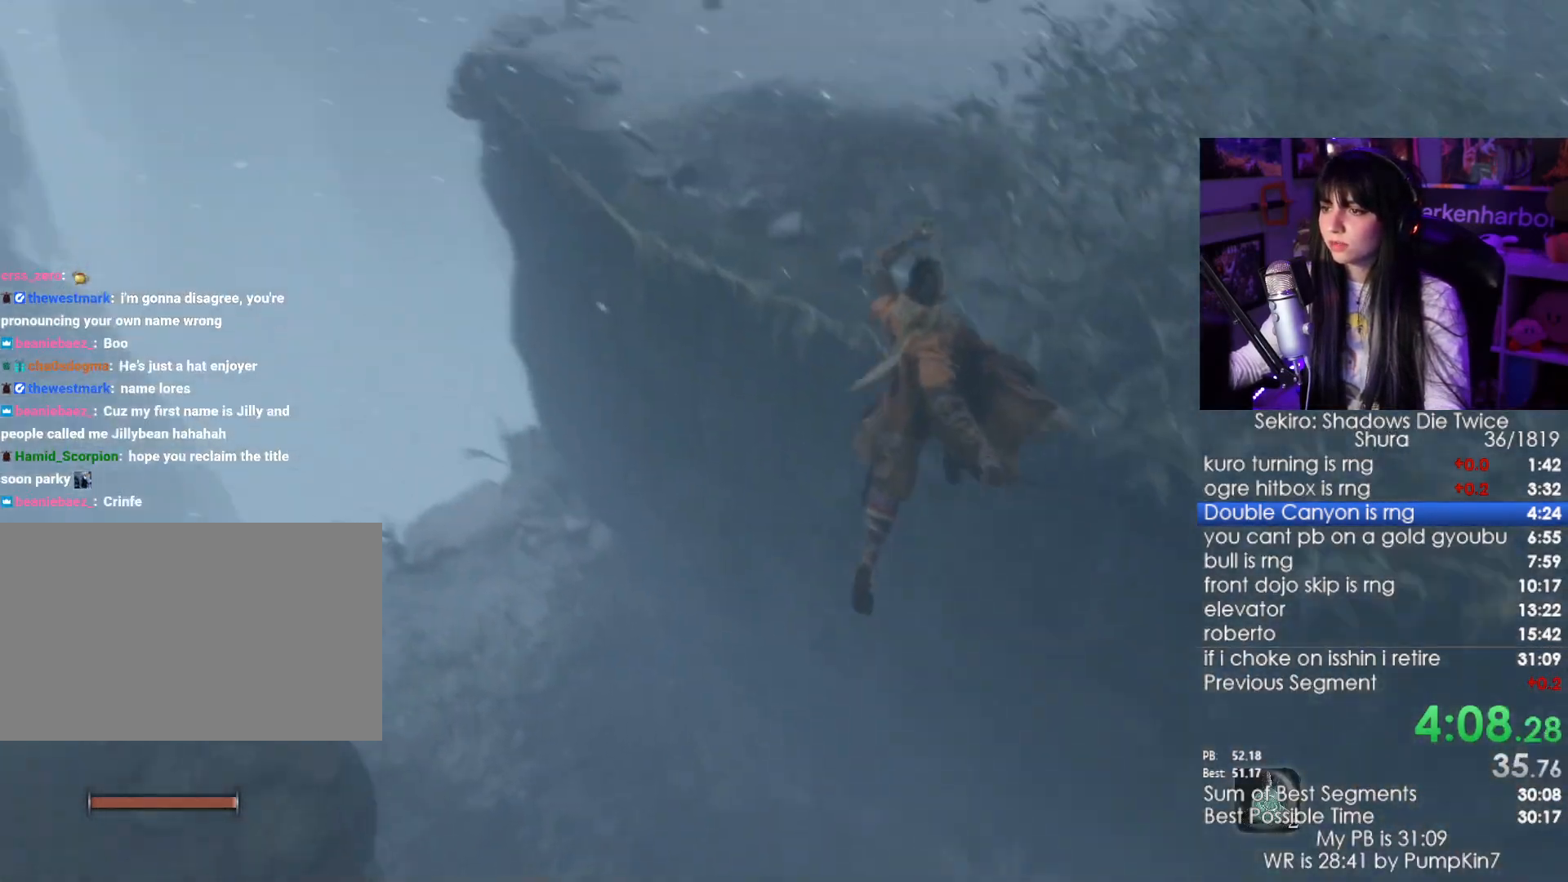
{"keys": ["shift", "w"], "mouse": [], "events": []}
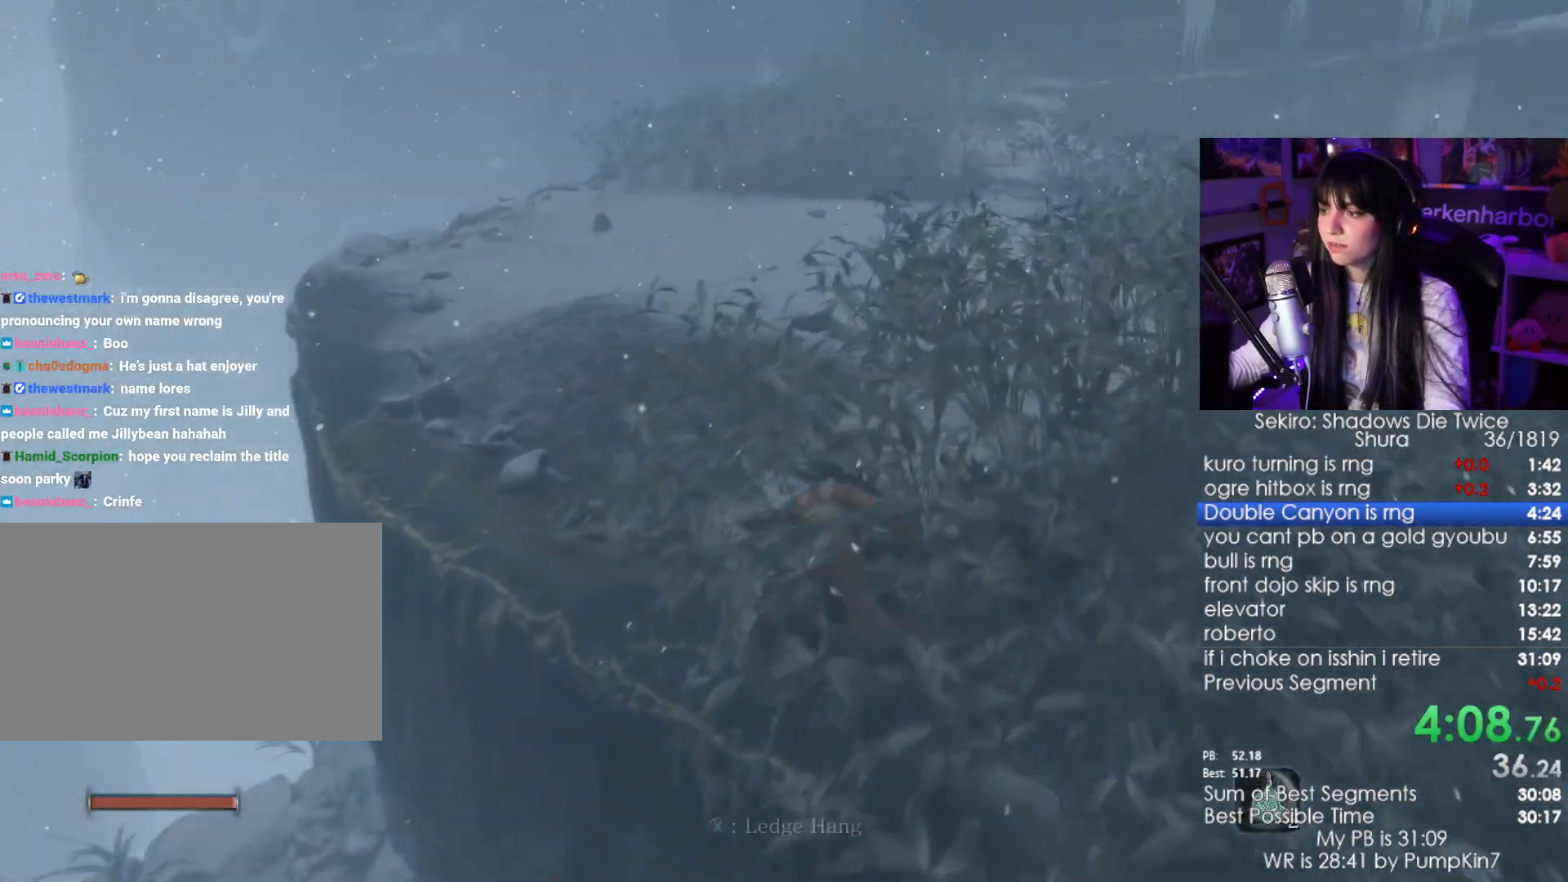
{"keys": ["shift", "w"], "mouse": []}
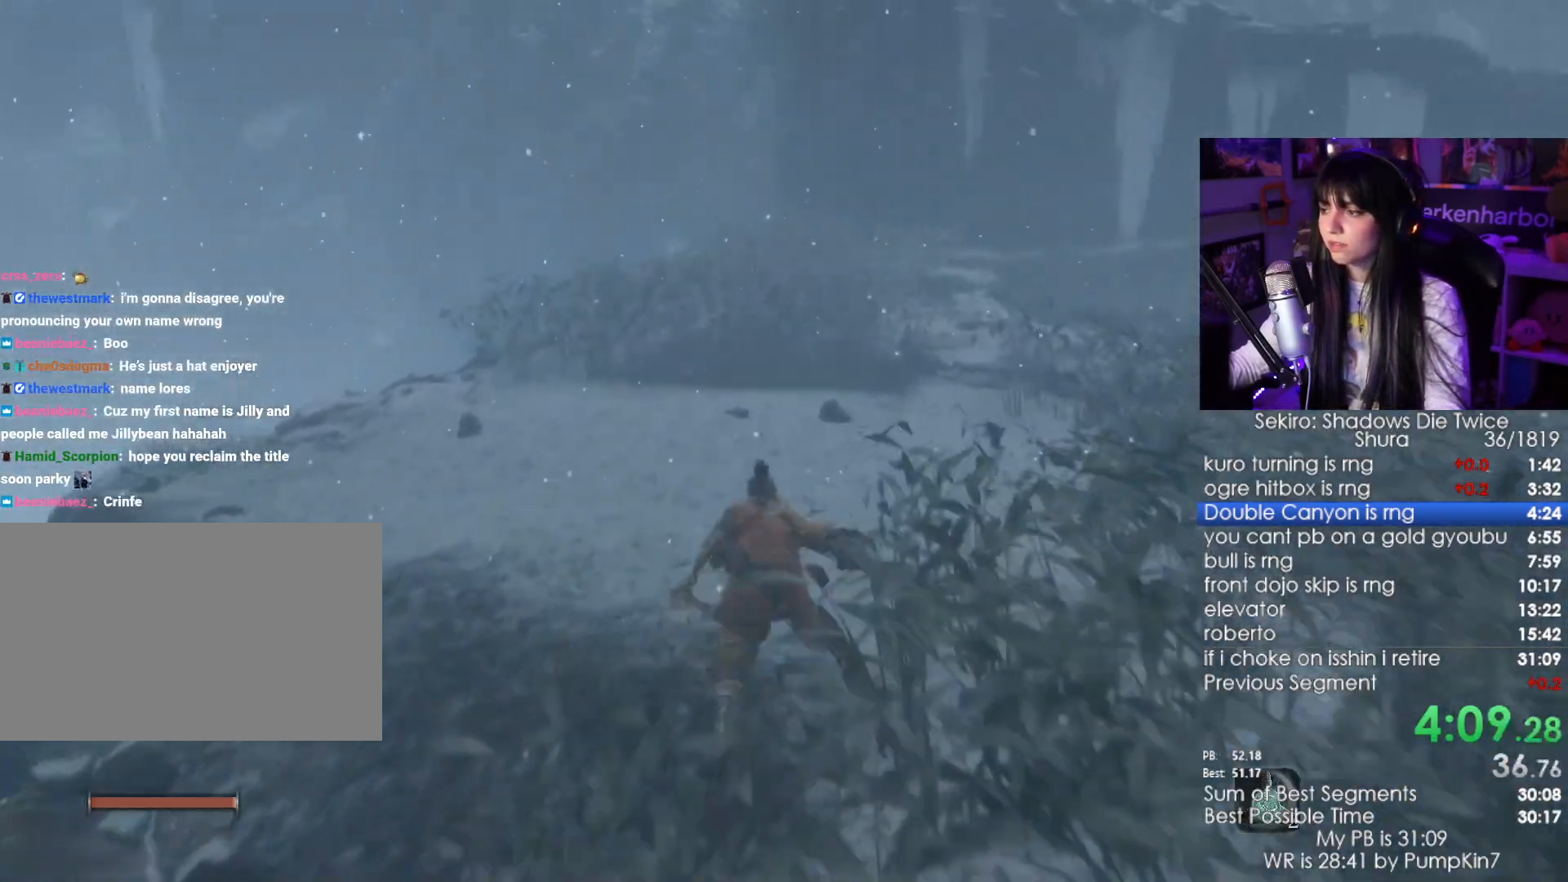
{"keys": ["shift", "w"], "mouse": [], "events": []}
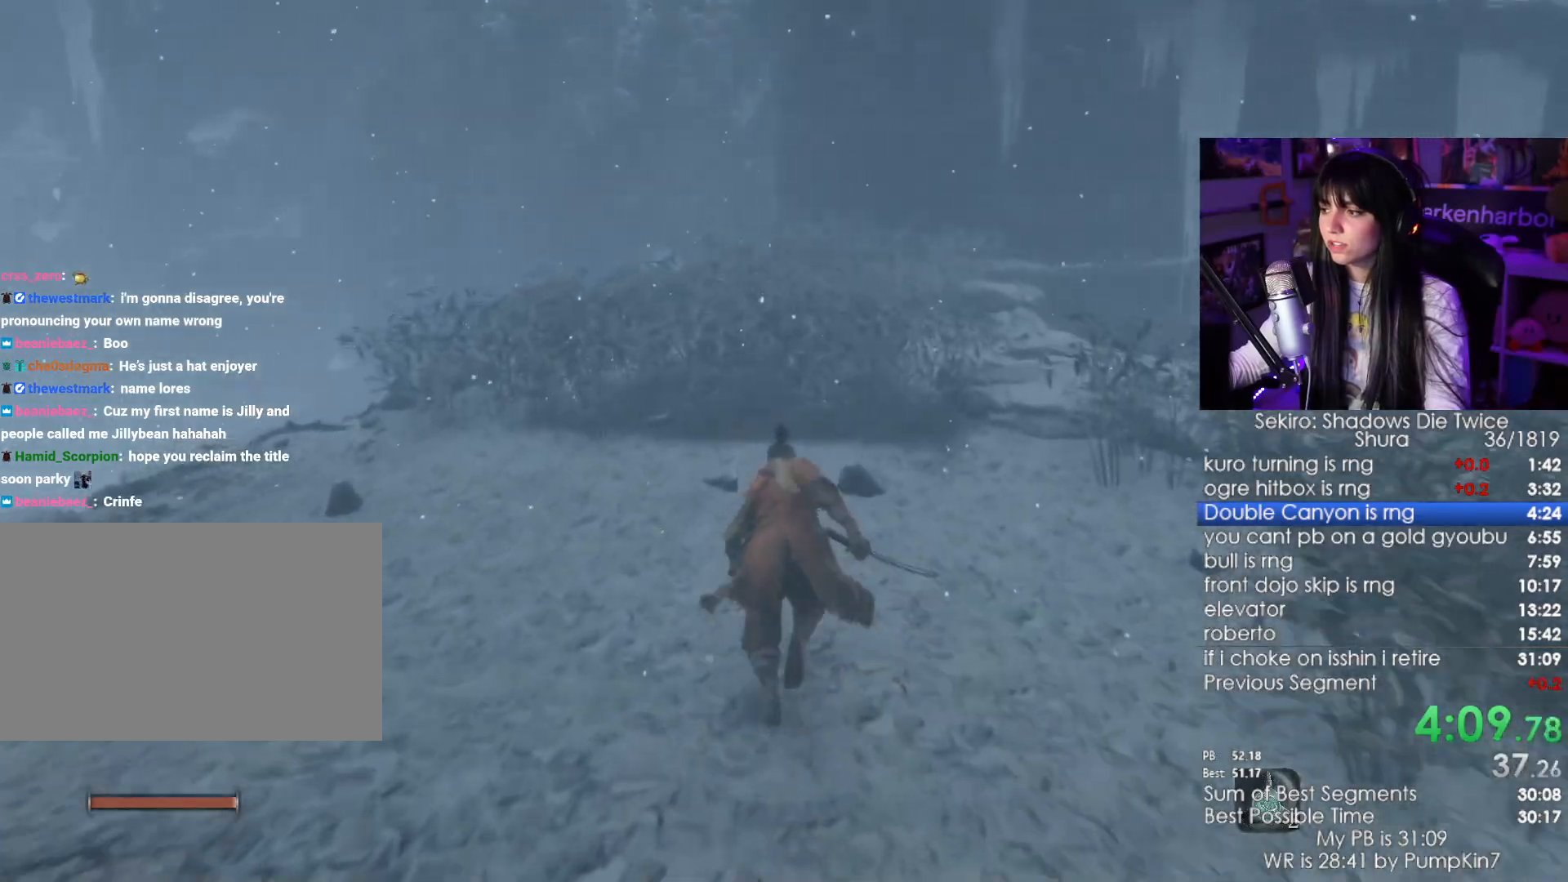
{"keys": ["shift", "w"], "mouse": [], "events": []}
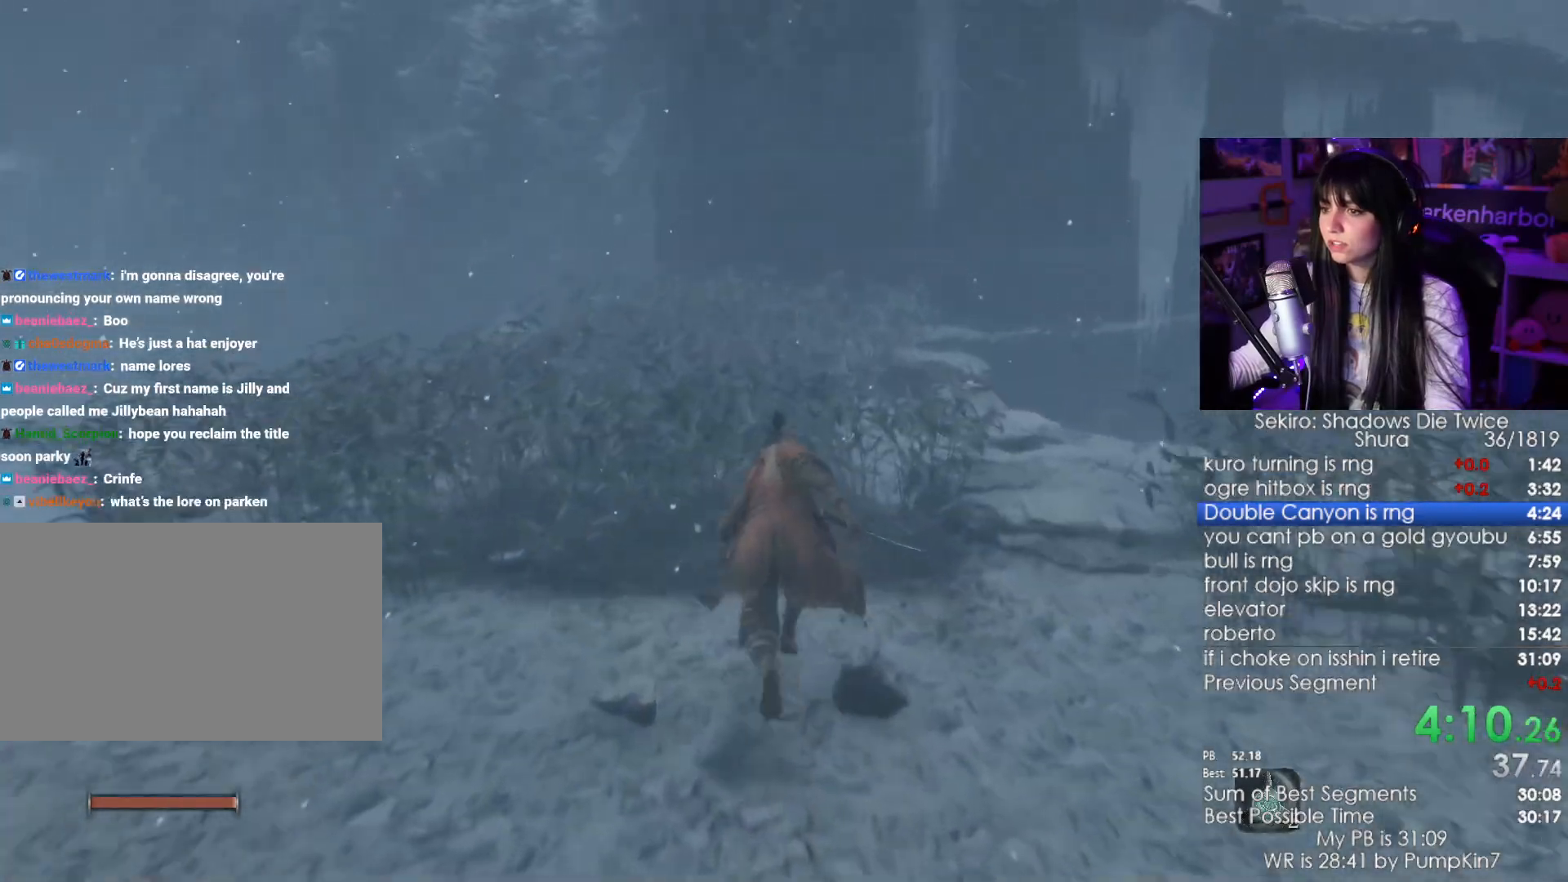
{"keys": ["shift", "w"], "mouse": [], "events": []}
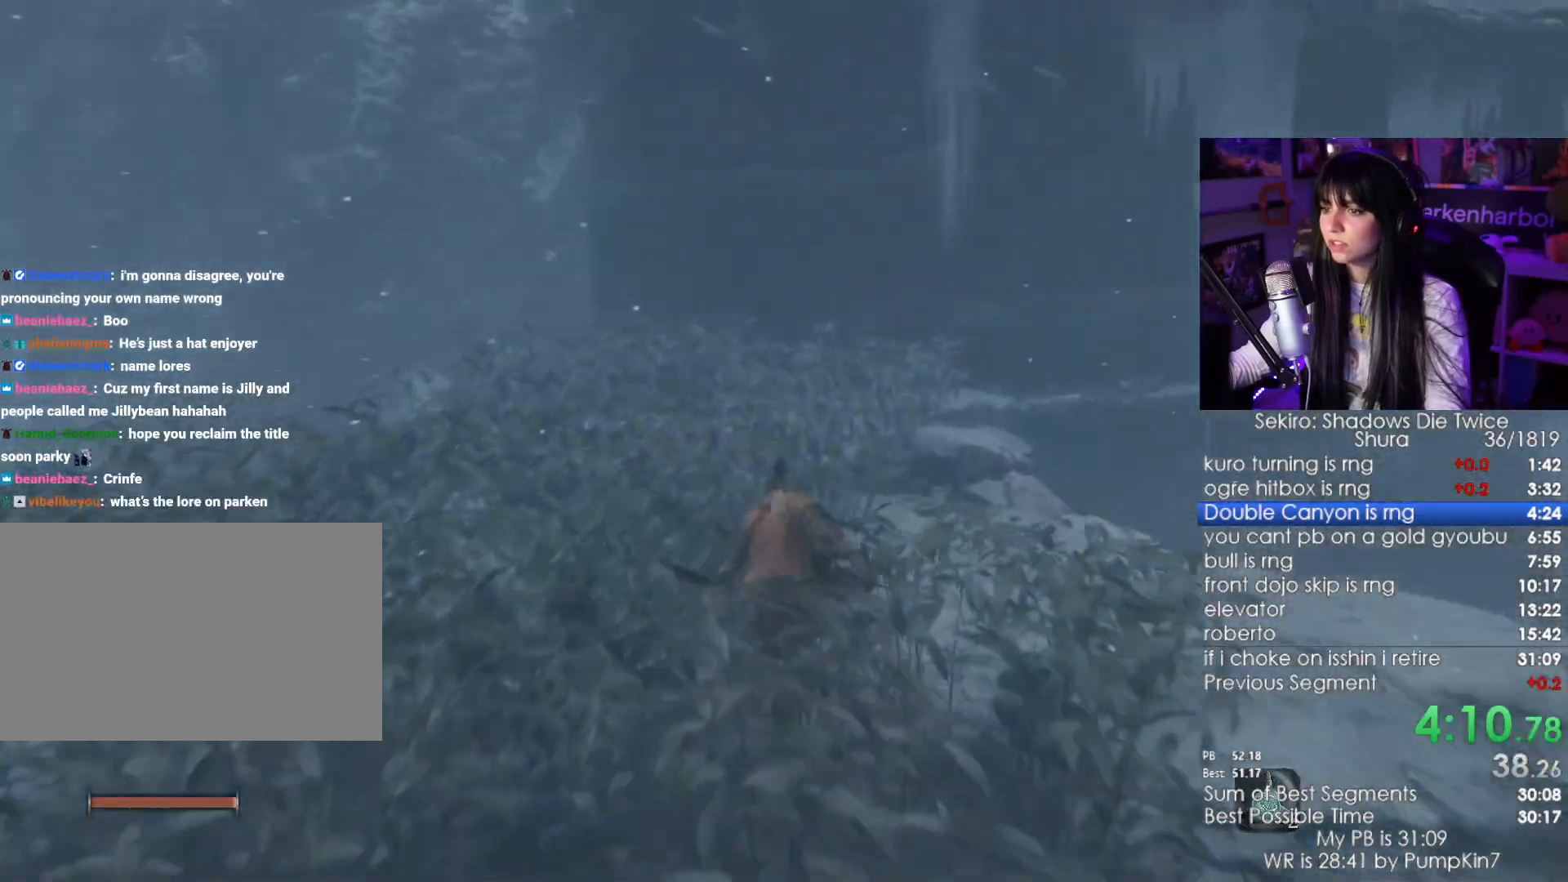
{"keys": ["shift", "w"], "mouse": [], "events": []}
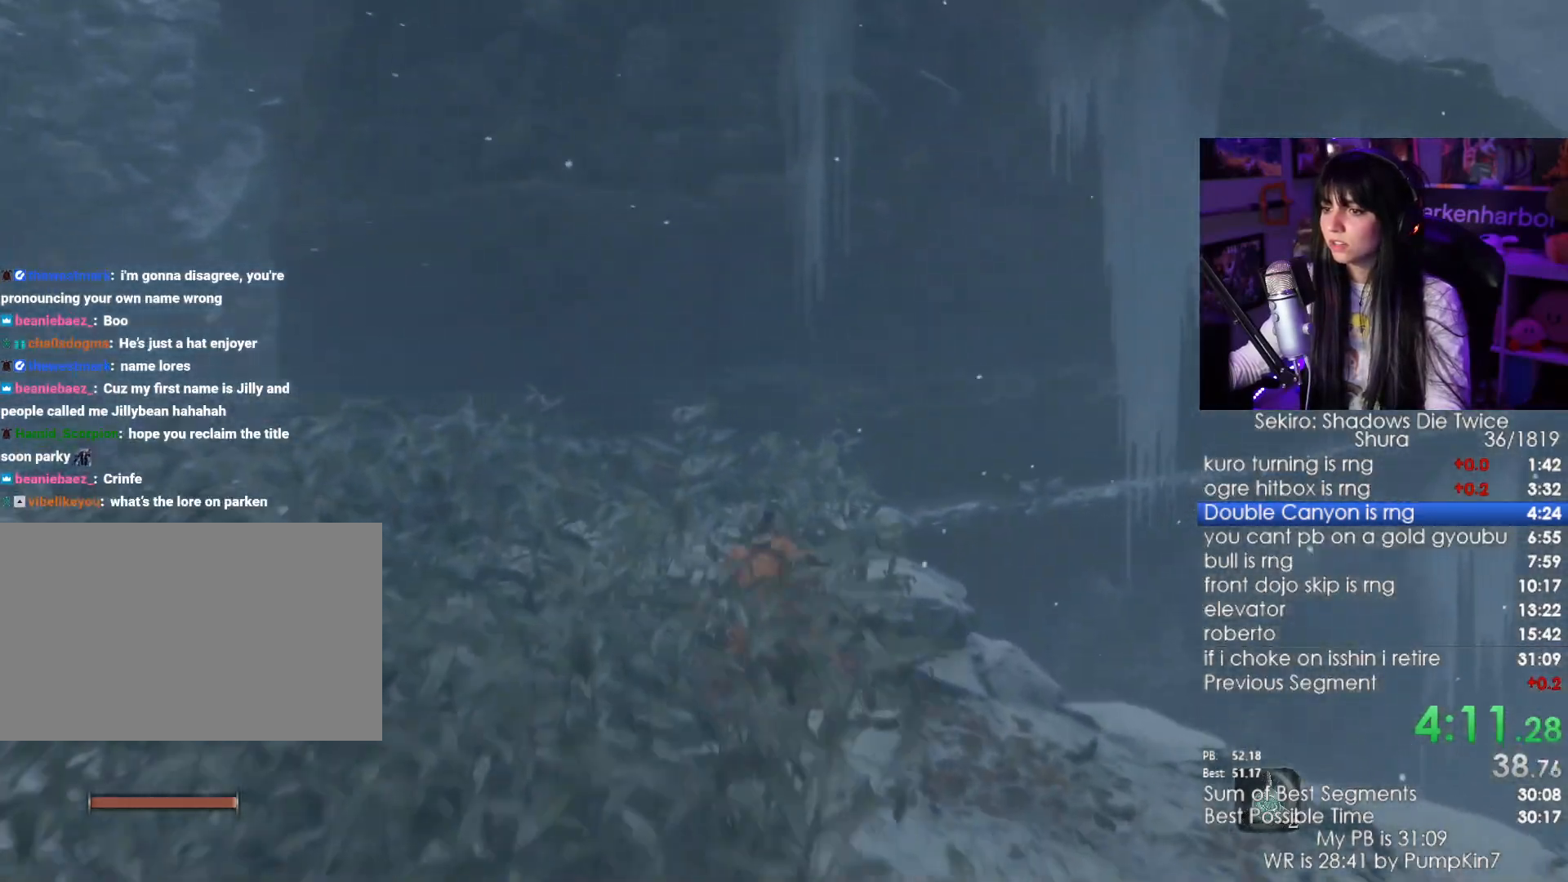
{"keys": ["w"], "mouse": [], "events": [[67, "shift", "up"]]}
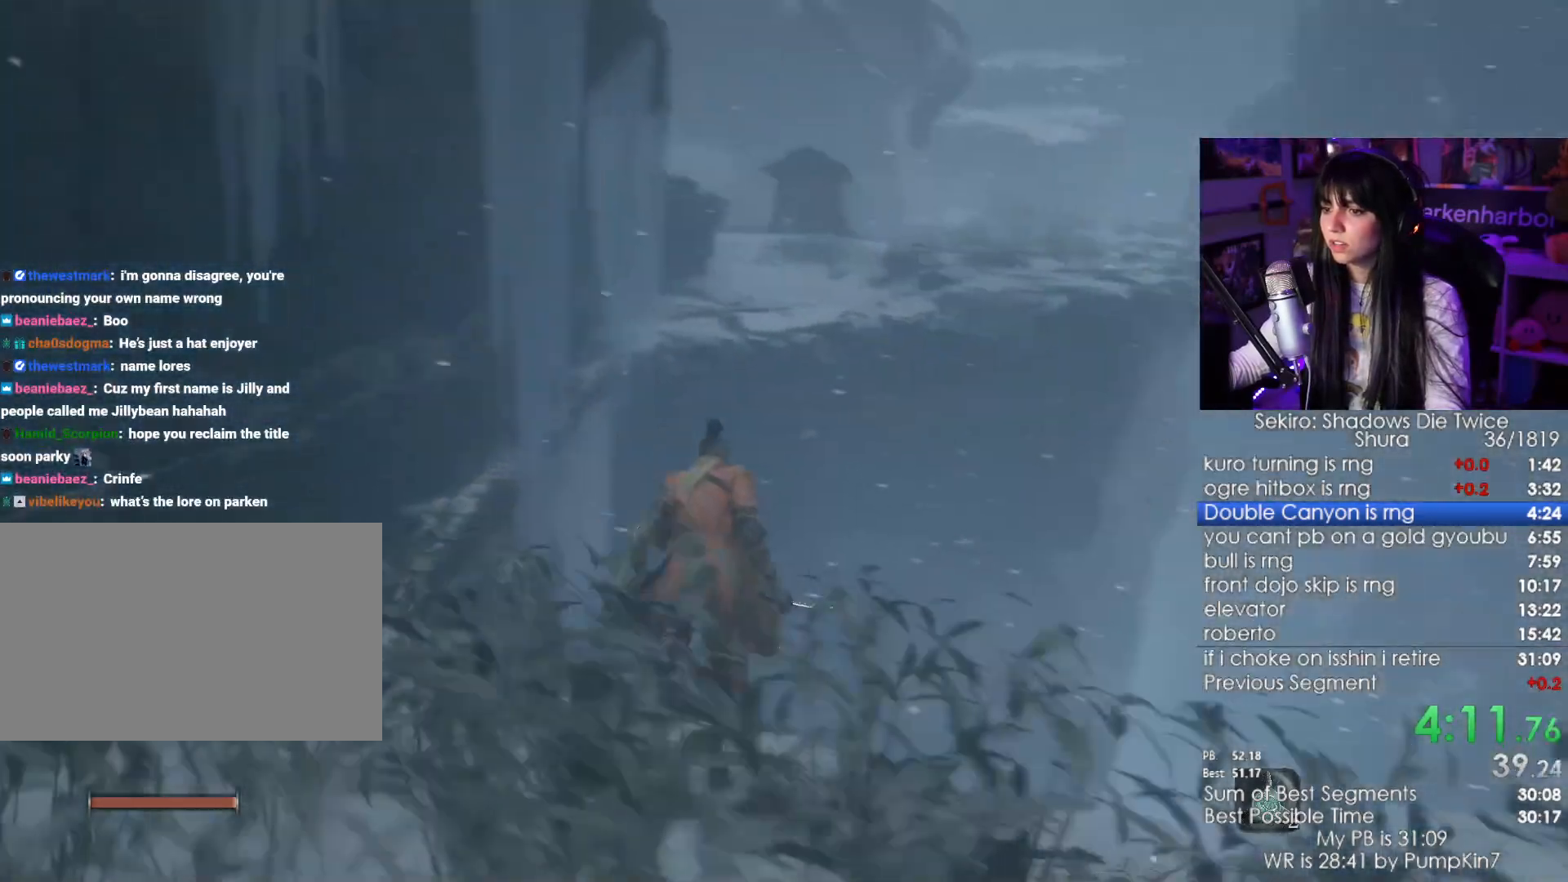
{"keys": ["shift", "w"], "mouse": [], "events": [[500, "shift", "down"]]}
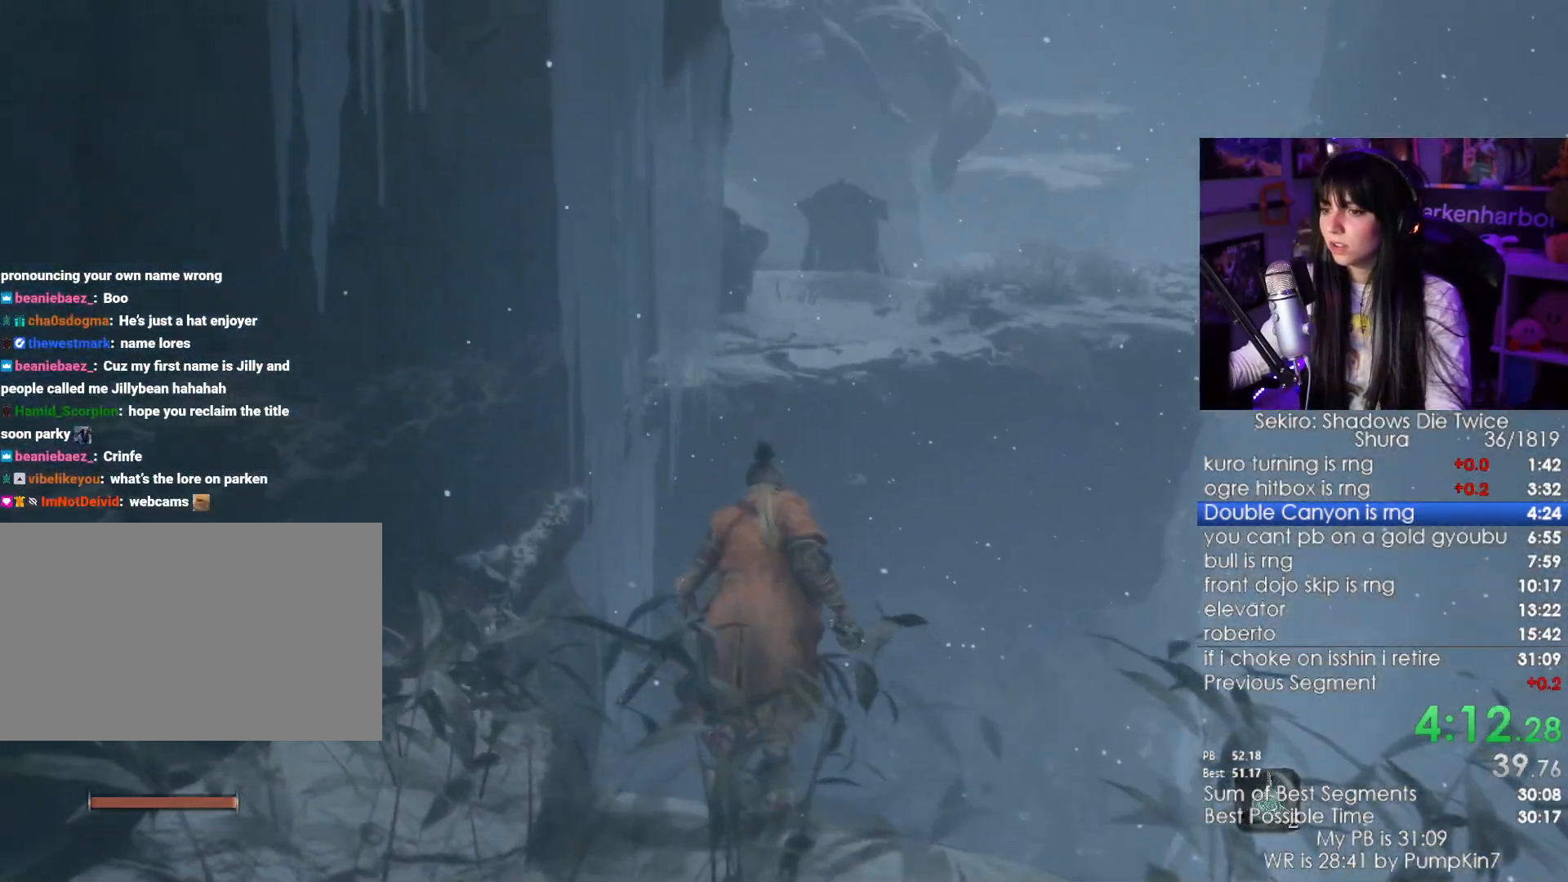
{"keys": ["shift", "space", "w"], "mouse": [], "events": [[500, "space", "down"]]}
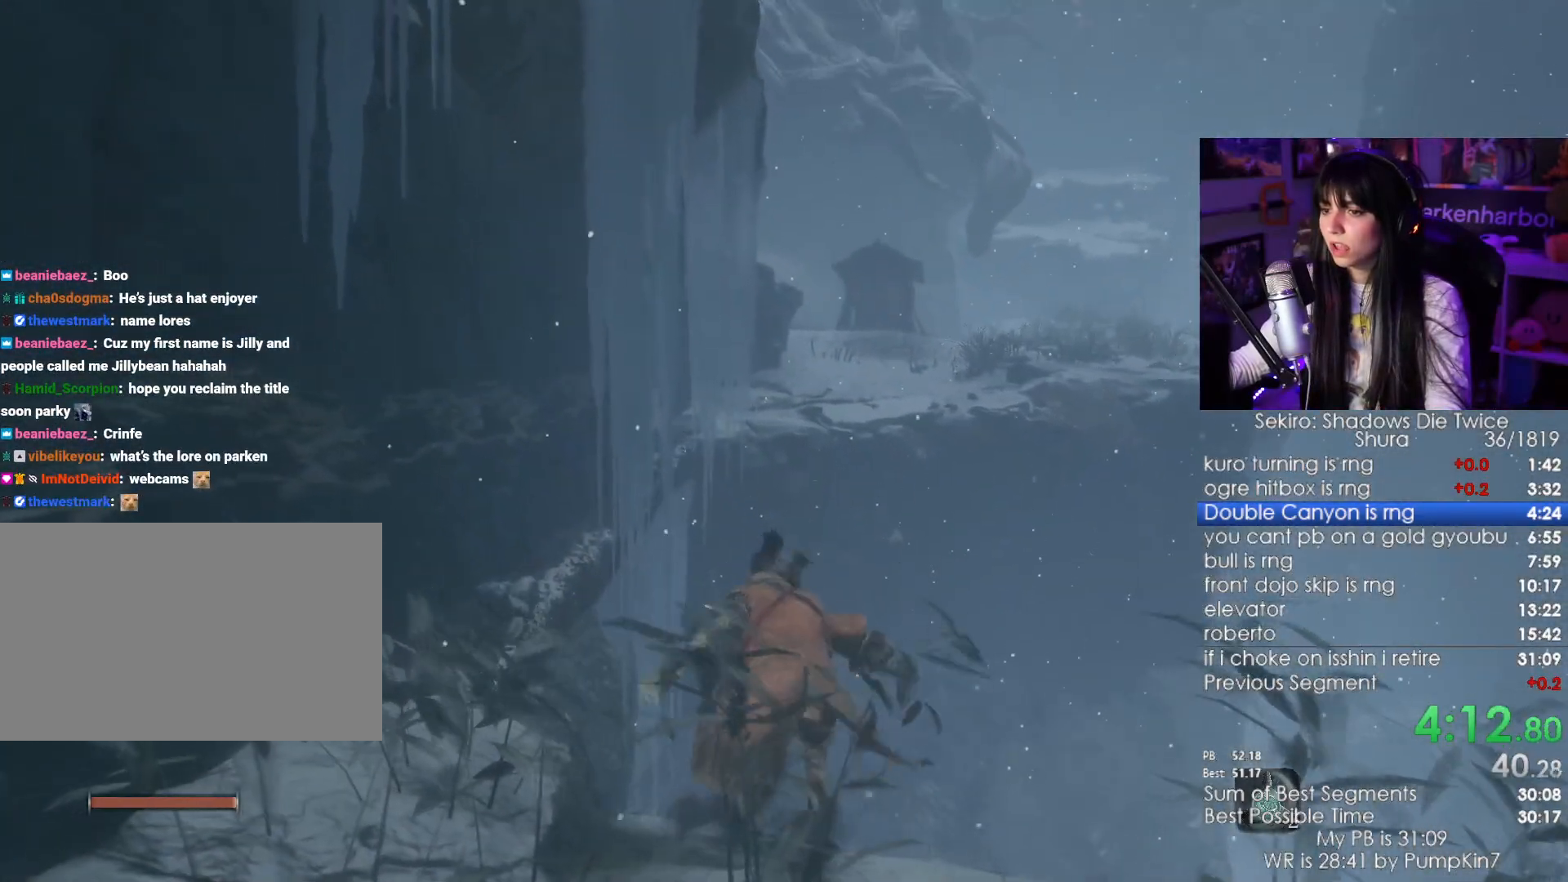
{"keys": ["w"], "mouse": [], "events": [[117, "shift", "up"], [167, "space", "up"]]}
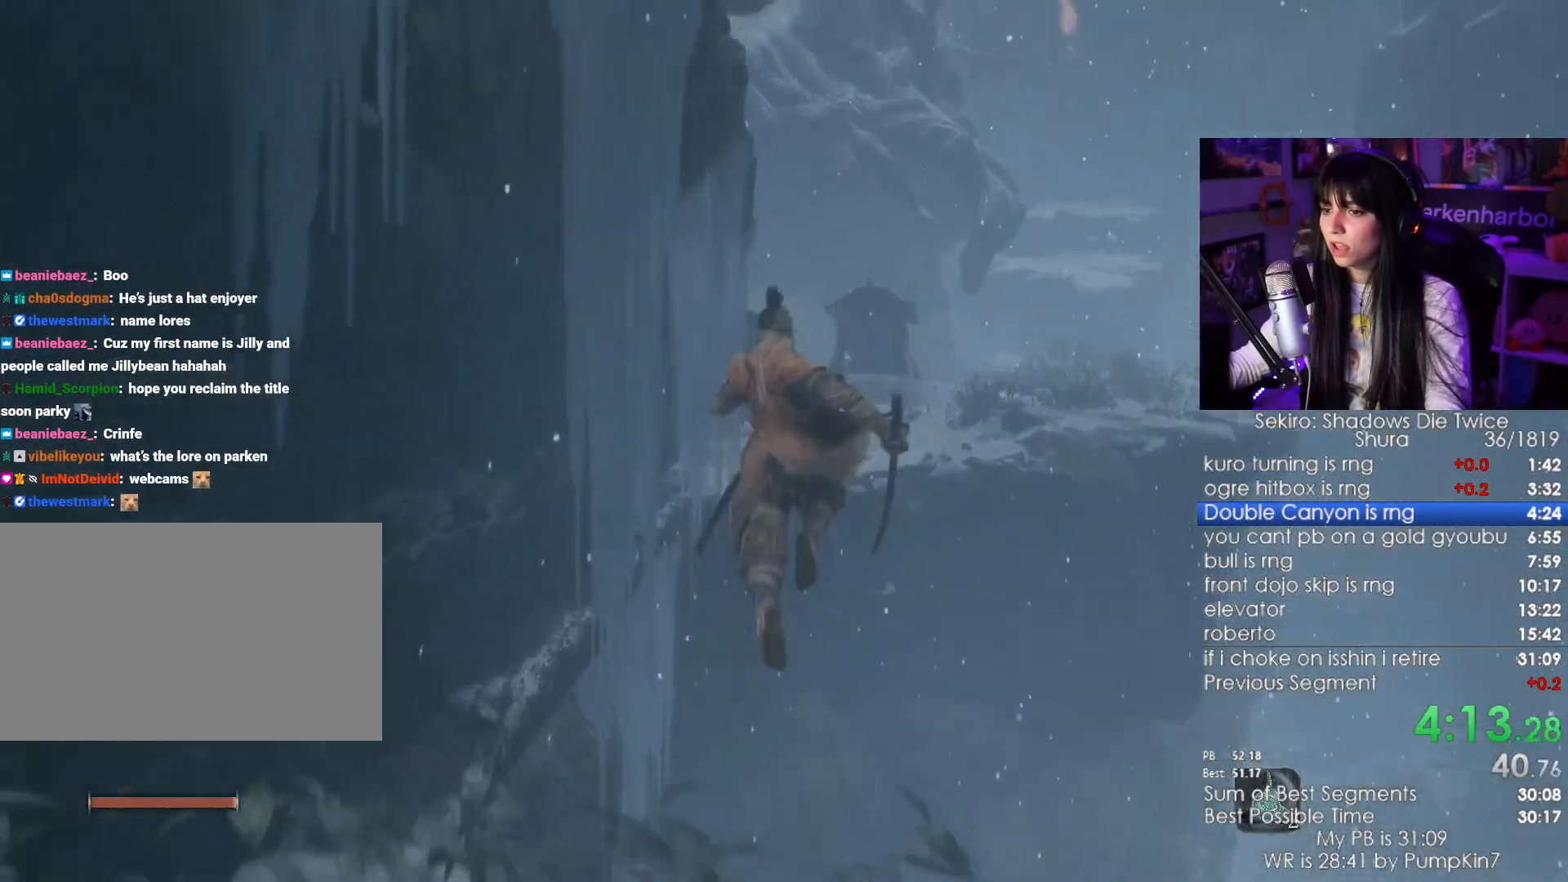
{"keys": ["space", "w"], "mouse": [], "events": [[450, "space", "down"]]}
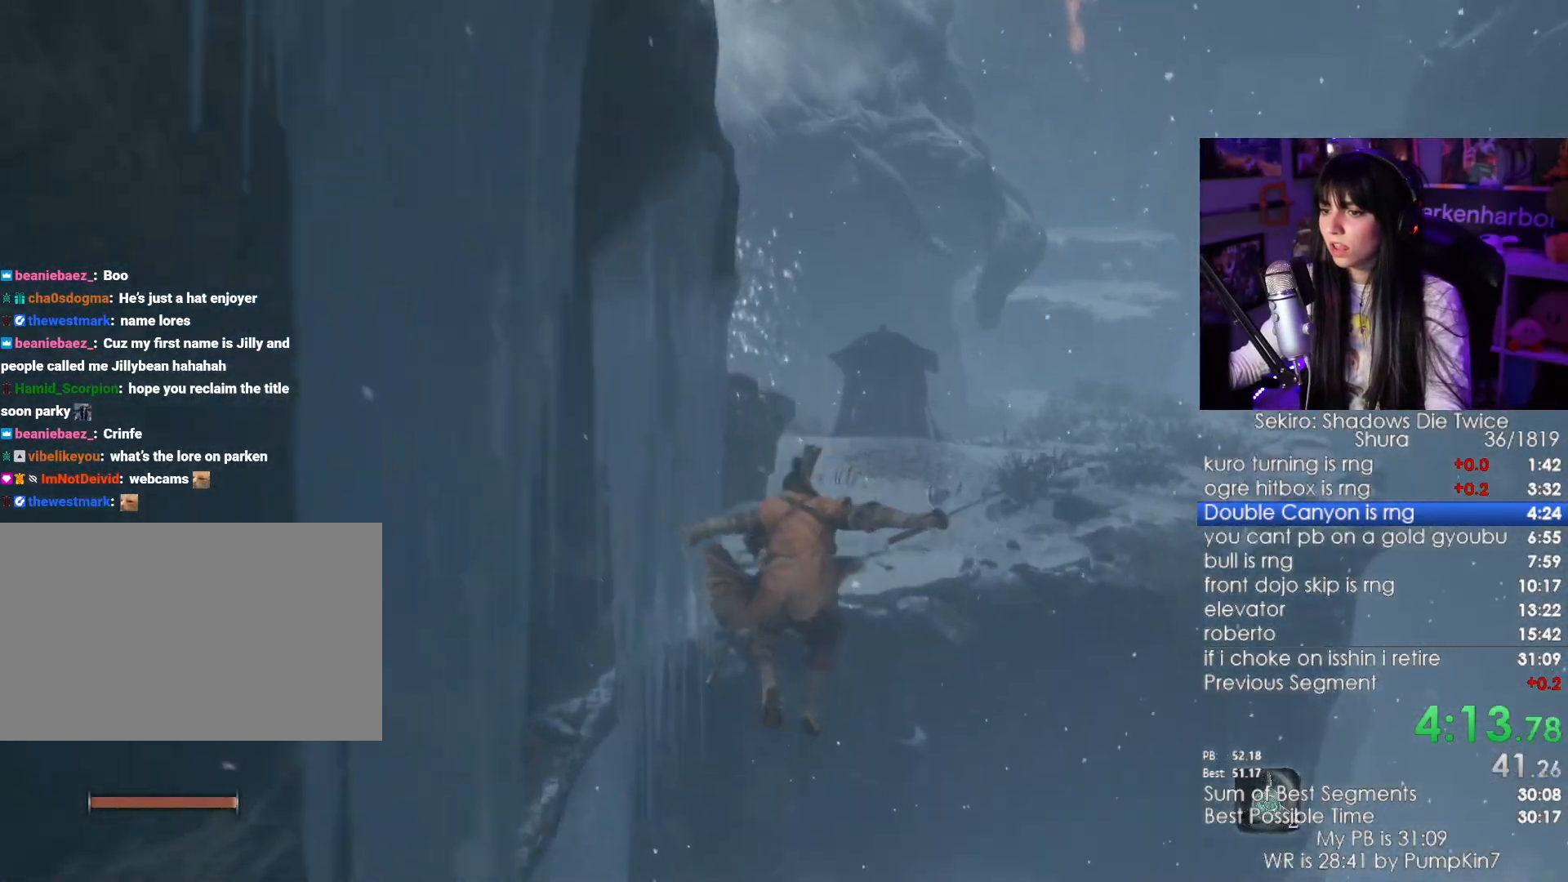
{"keys": ["w"], "mouse": [], "events": [[150, "space", "up"]]}
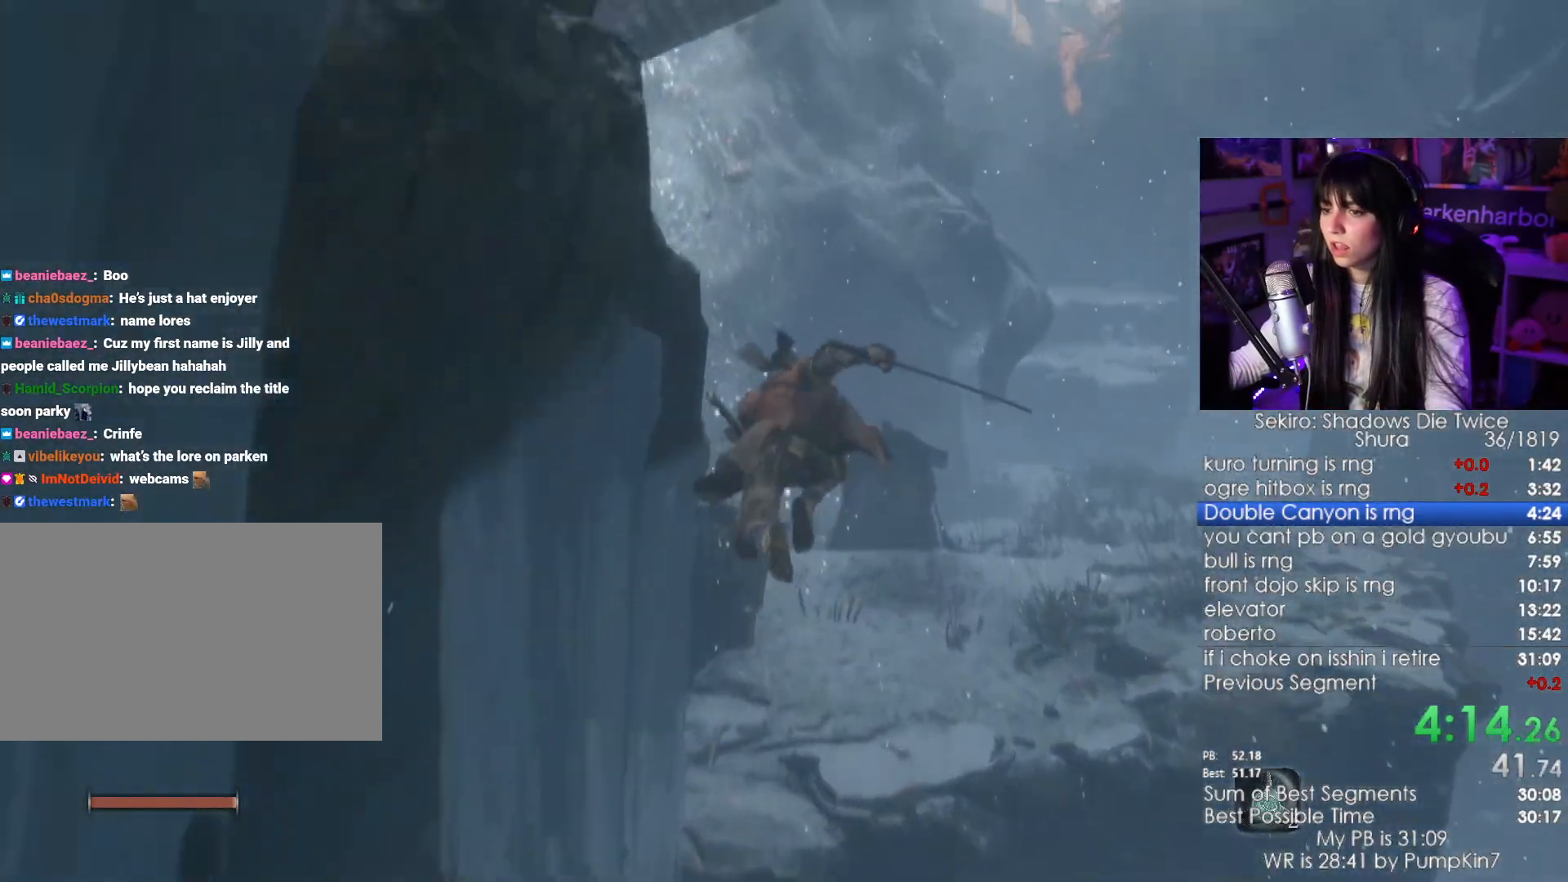
{"keys": ["a", "w"], "mouse": [], "events": [[67, "a", "down"]]}
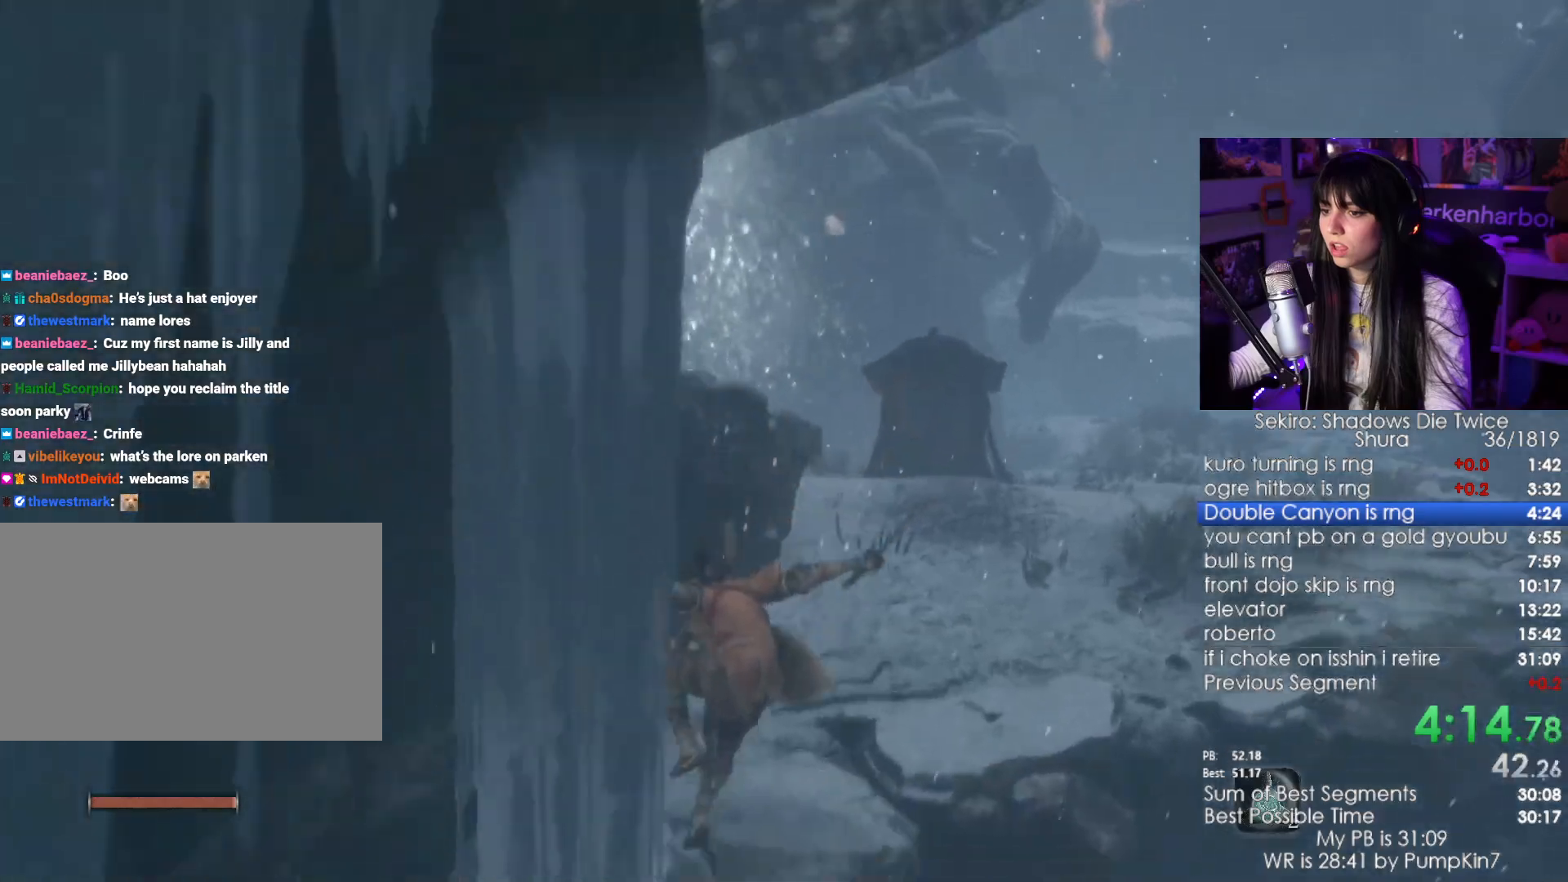
{"keys": ["shift", "w"], "mouse": [], "events": [[84, "shift", "down"], [134, "a", "up"]]}
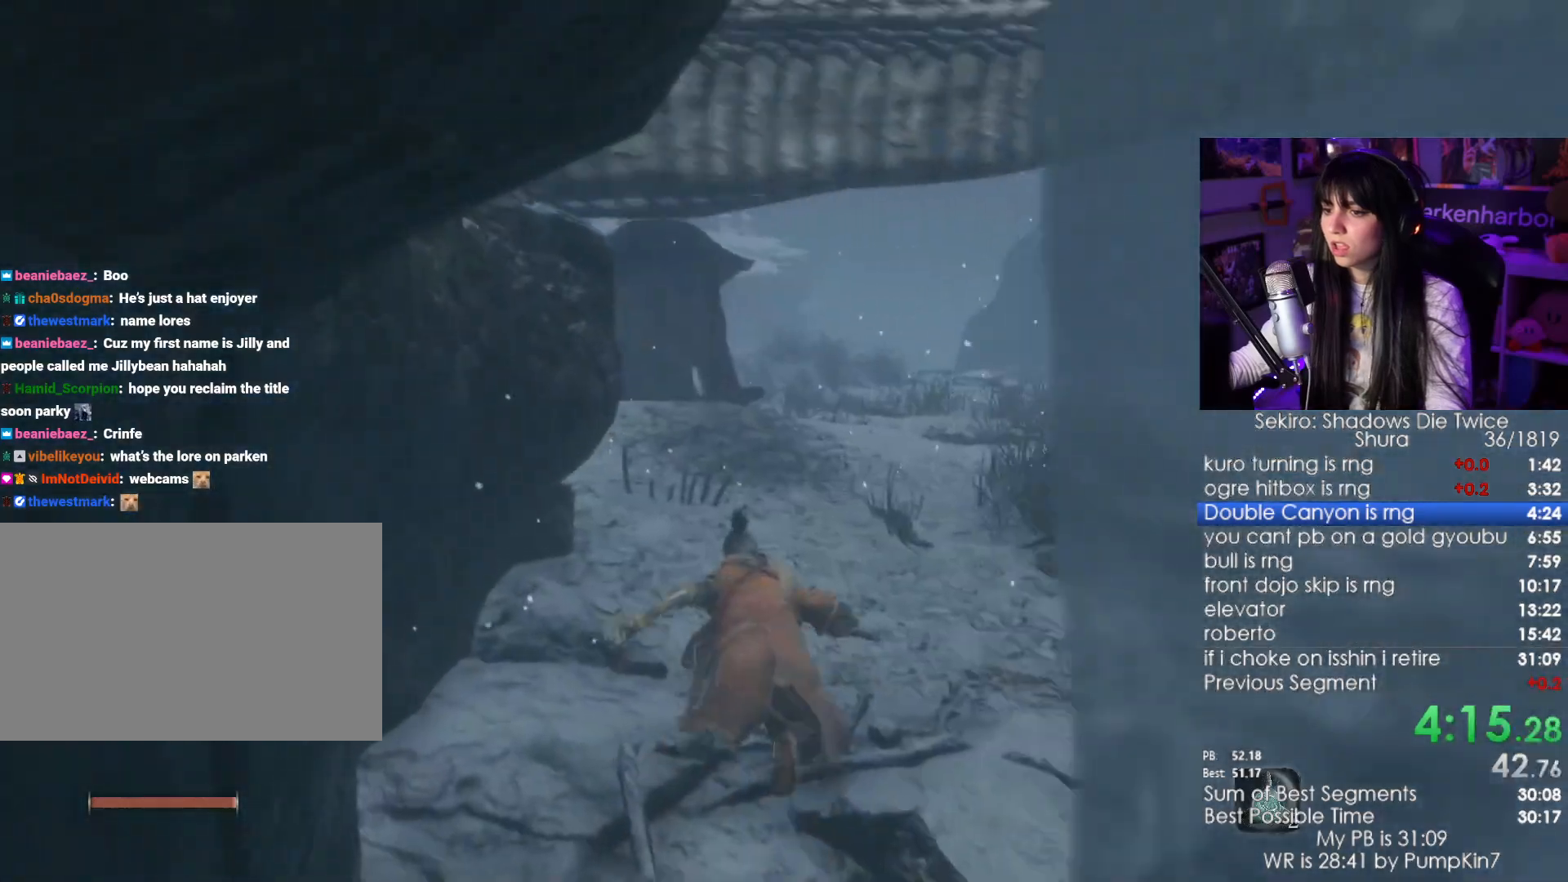
{"keys": ["shift", "w"], "mouse": [], "events": []}
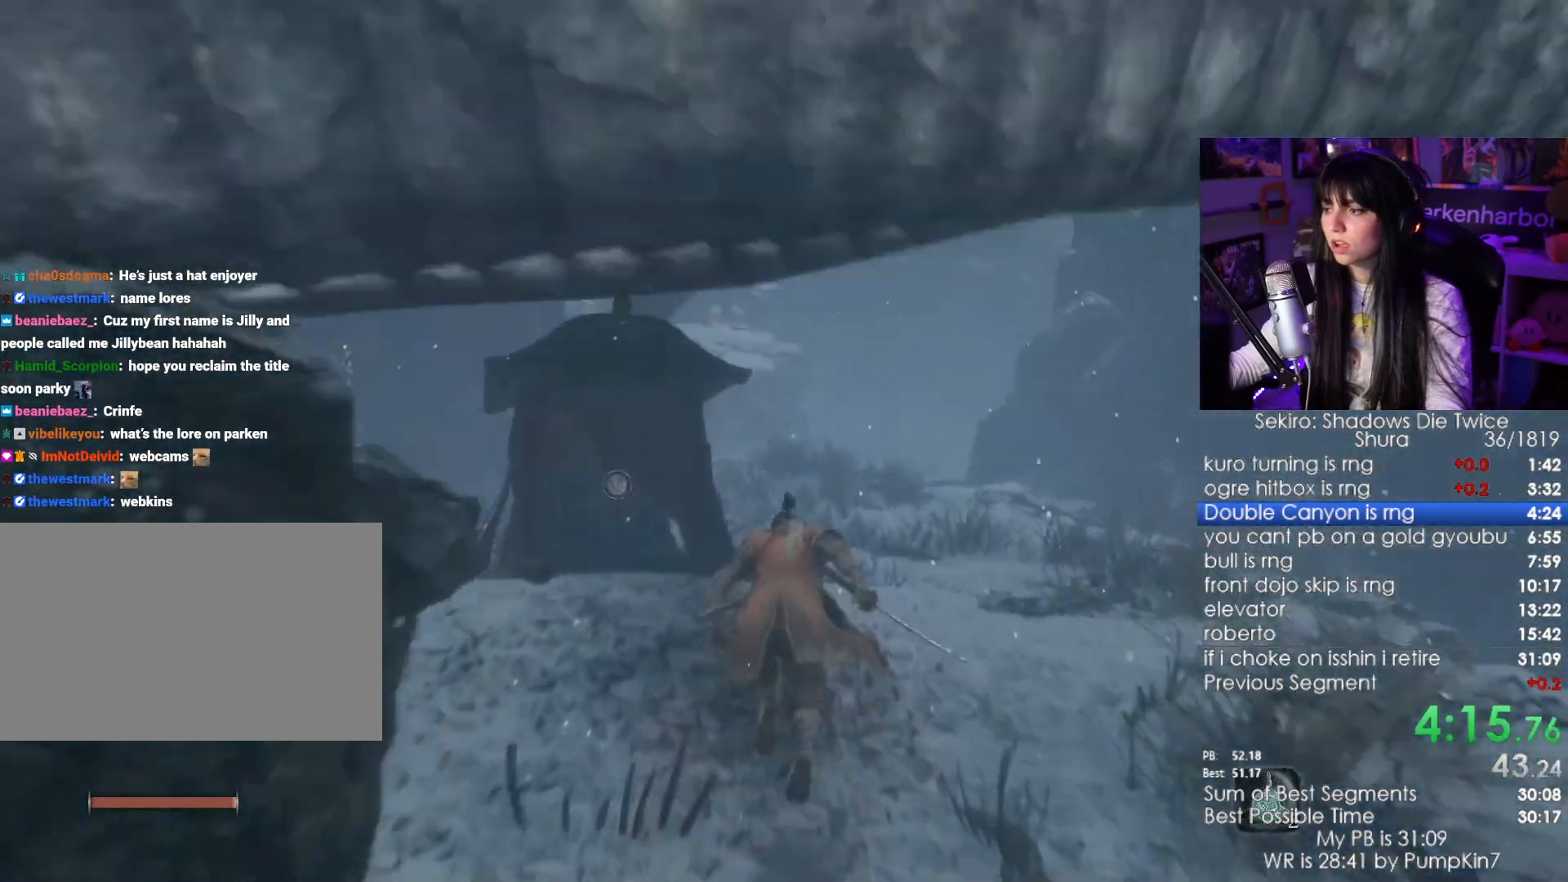
{"keys": ["shift", "w"], "mouse": [], "events": []}
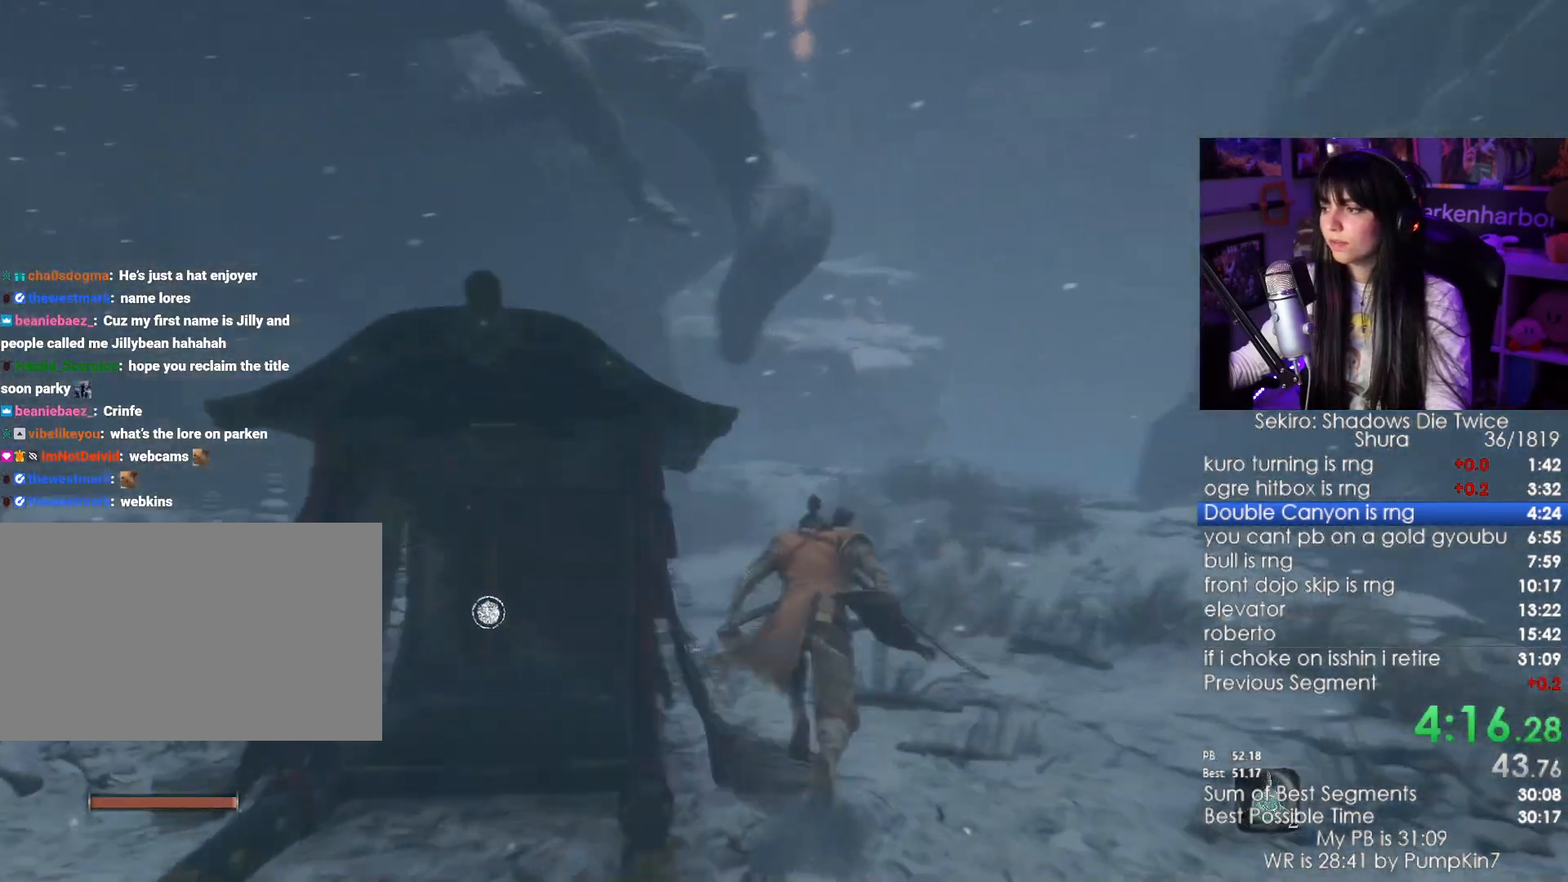
{"keys": ["shift", "w"], "mouse": [], "events": []}
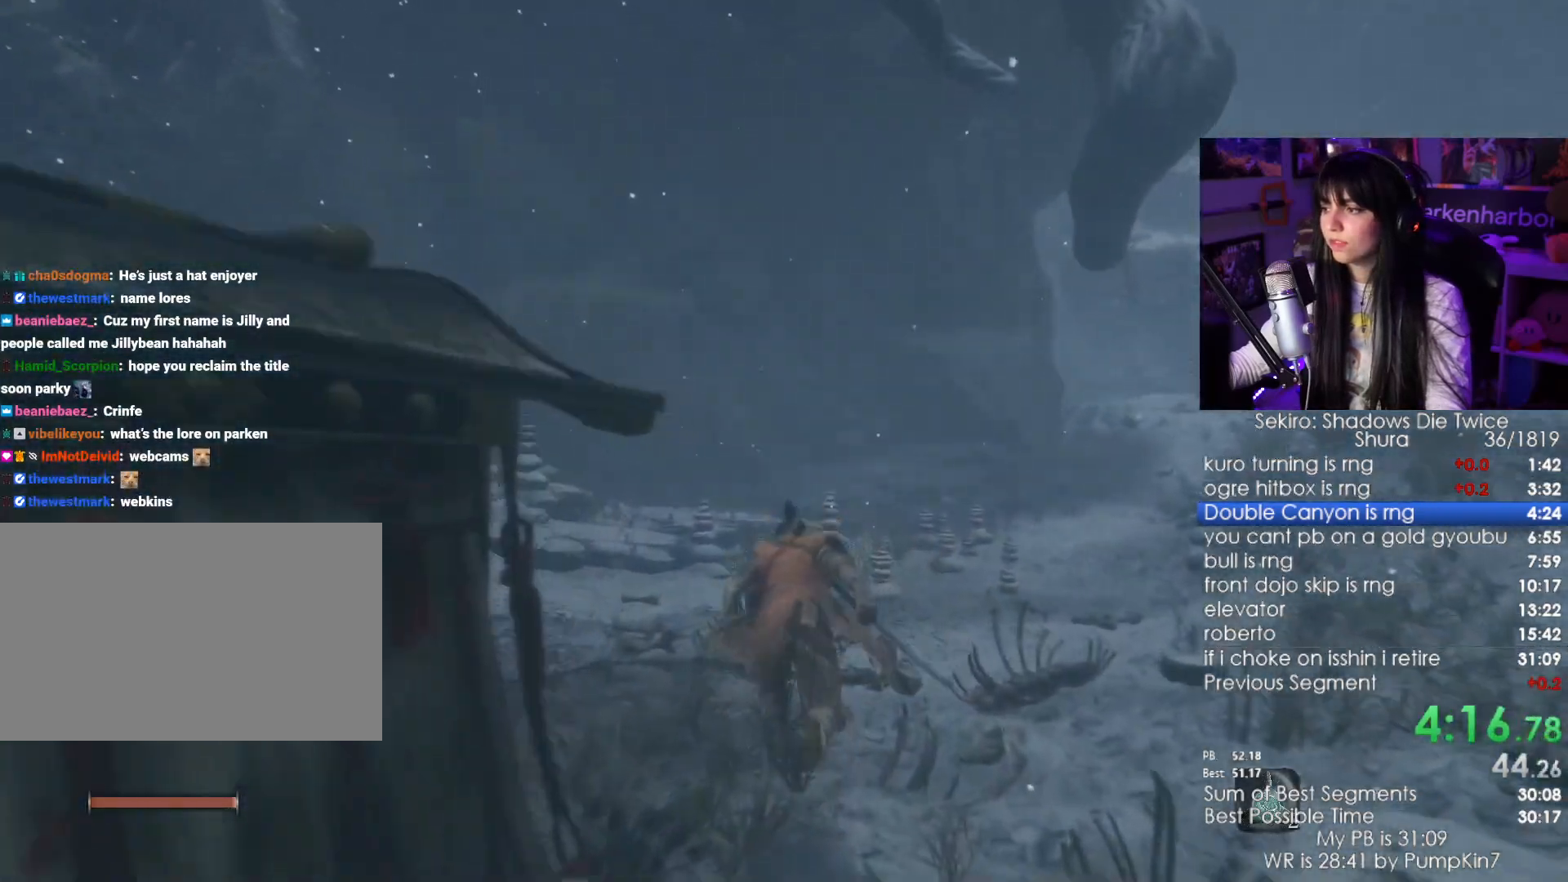
{"keys": ["shift", "w"], "mouse": [], "events": []}